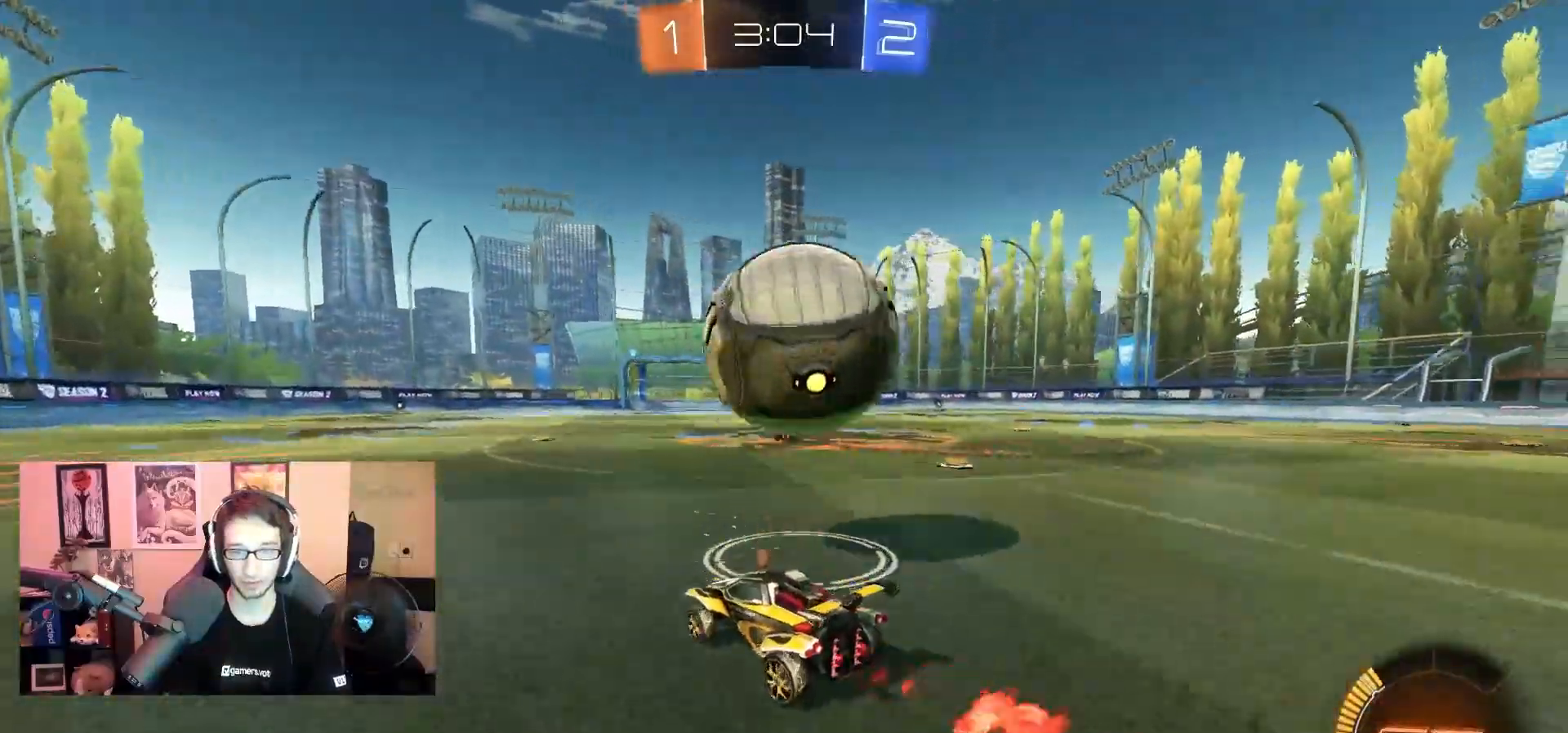
Gameplay with a controller (PlayStation layout); each line is a JSON object with the inputs held at the frame after it (dt_ms = milliseconds from this image to that frame). "events" lists button and stick changes between this image and that frame as [ms after this image, input, new state], when the widget could be followed in between.
{"dt_ms": 500, "buttons": ["R2"], "left_stick": "center", "right_stick": "center", "events": [[67, "left_stick", "down-left"], [167, "R1", "down"], [200, "left_stick", "right"], [317, "left_stick", "center"], [367, "R1", "up"]]}
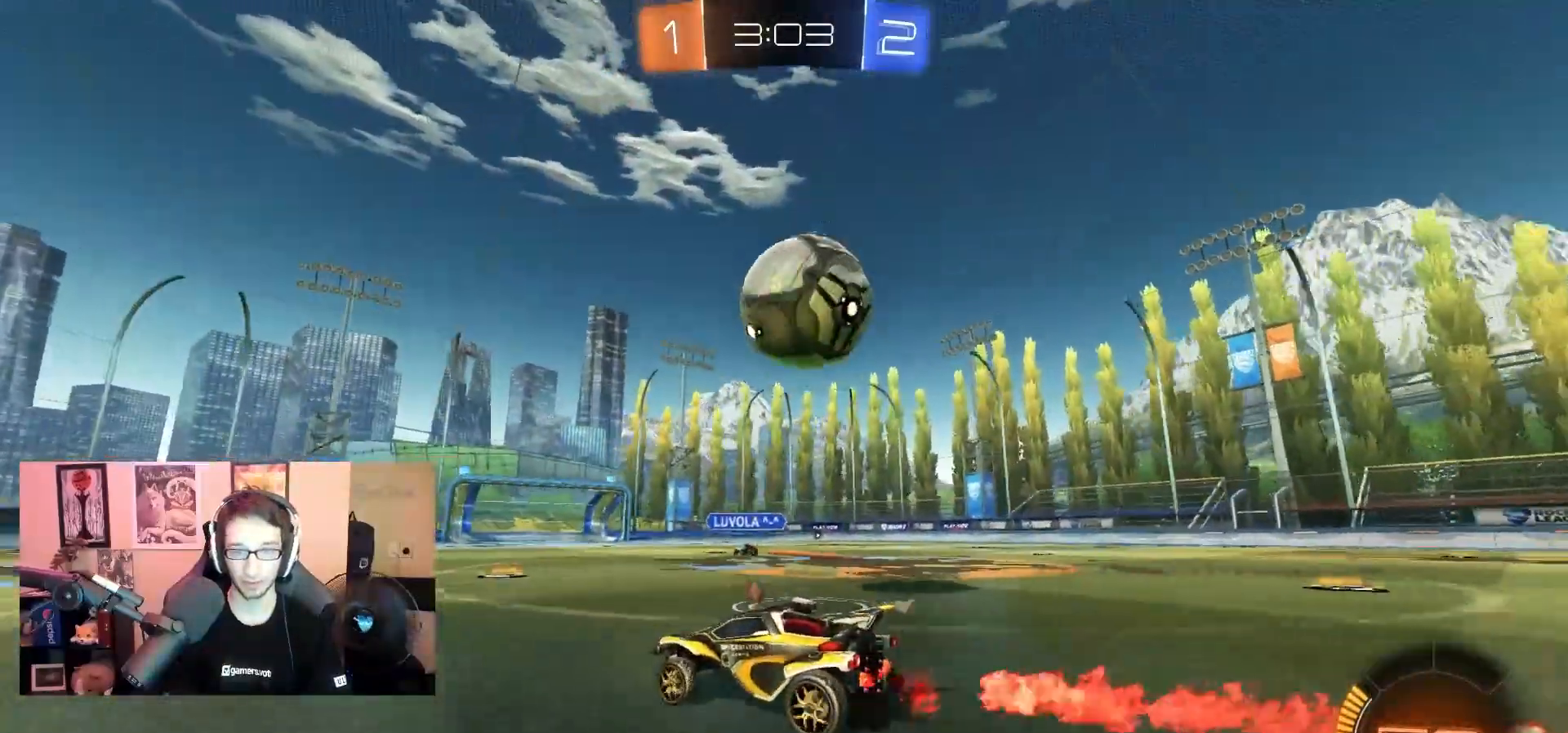
{"dt_ms": 500, "buttons": [], "left_stick": "left", "right_stick": "center", "events": [[83, "left_stick", "right"], [200, "left_stick", "center"], [400, "R2", "up"], [433, "left_stick", "left"]]}
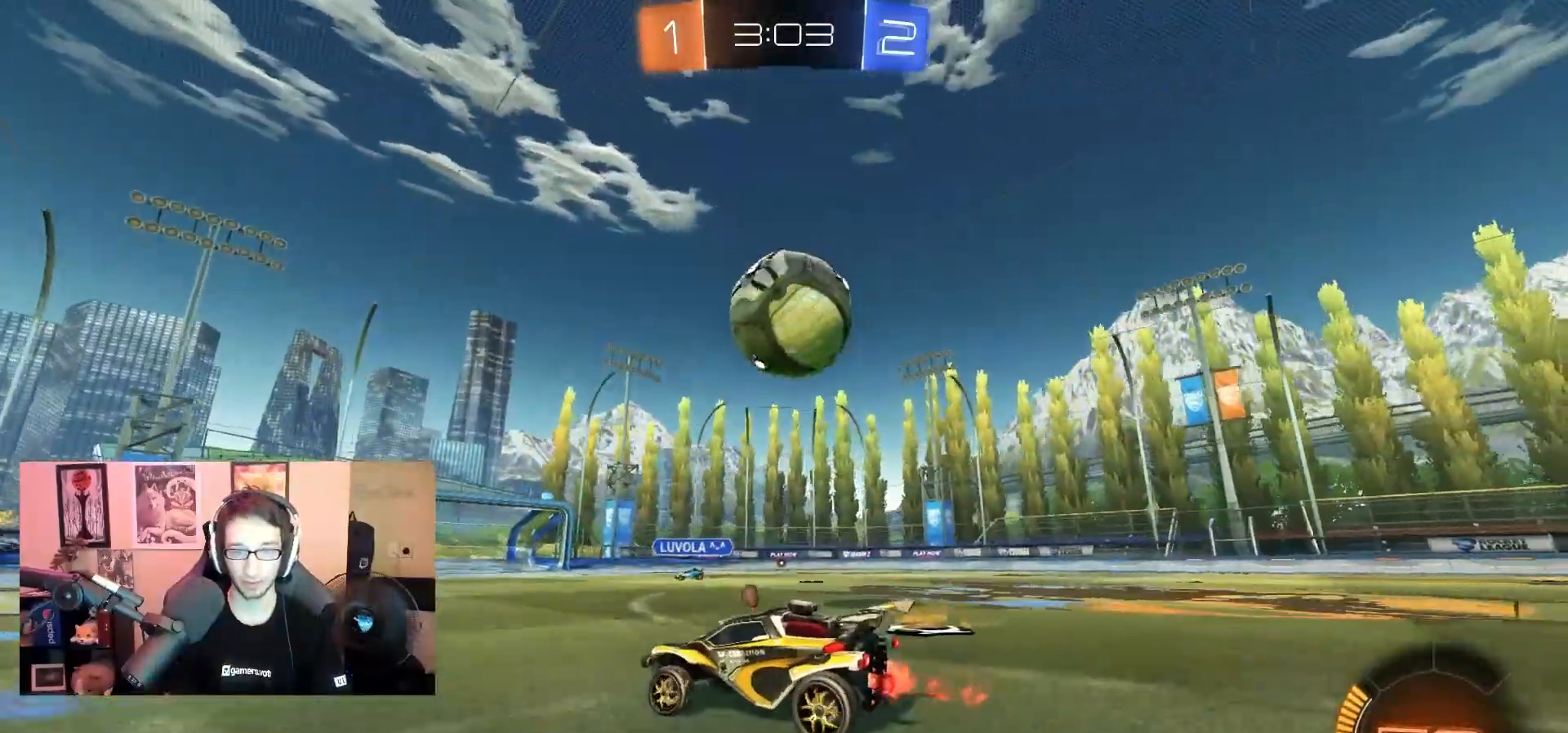
{"dt_ms": 500, "buttons": ["R2"], "left_stick": "left", "right_stick": "center", "events": [[17, "R2", "down"], [67, "left_stick", "center"], [133, "left_stick", "right"], [417, "left_stick", "left"]]}
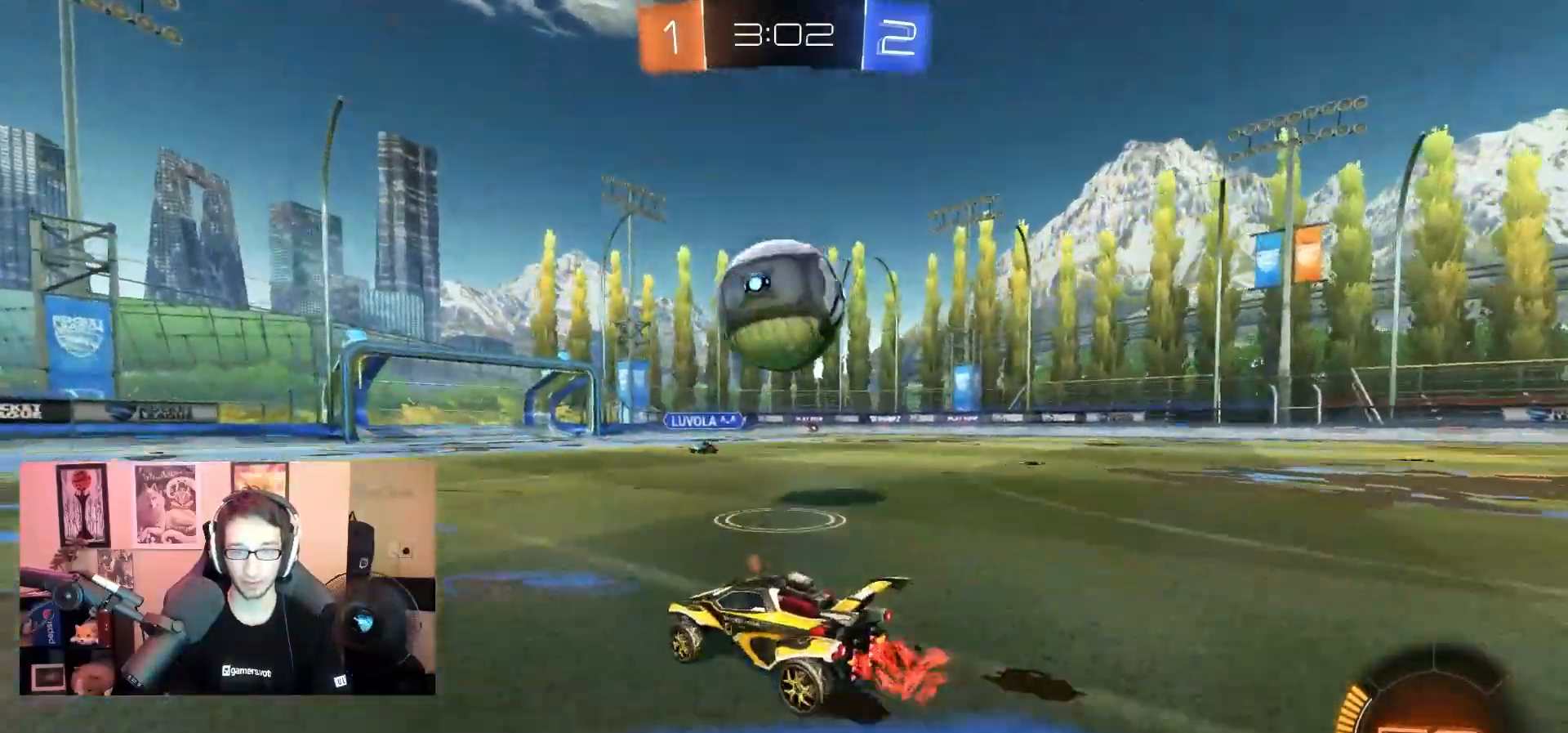
{"dt_ms": 1000, "buttons": ["CIRCLE", "R2"], "left_stick": "center", "right_stick": "center"}
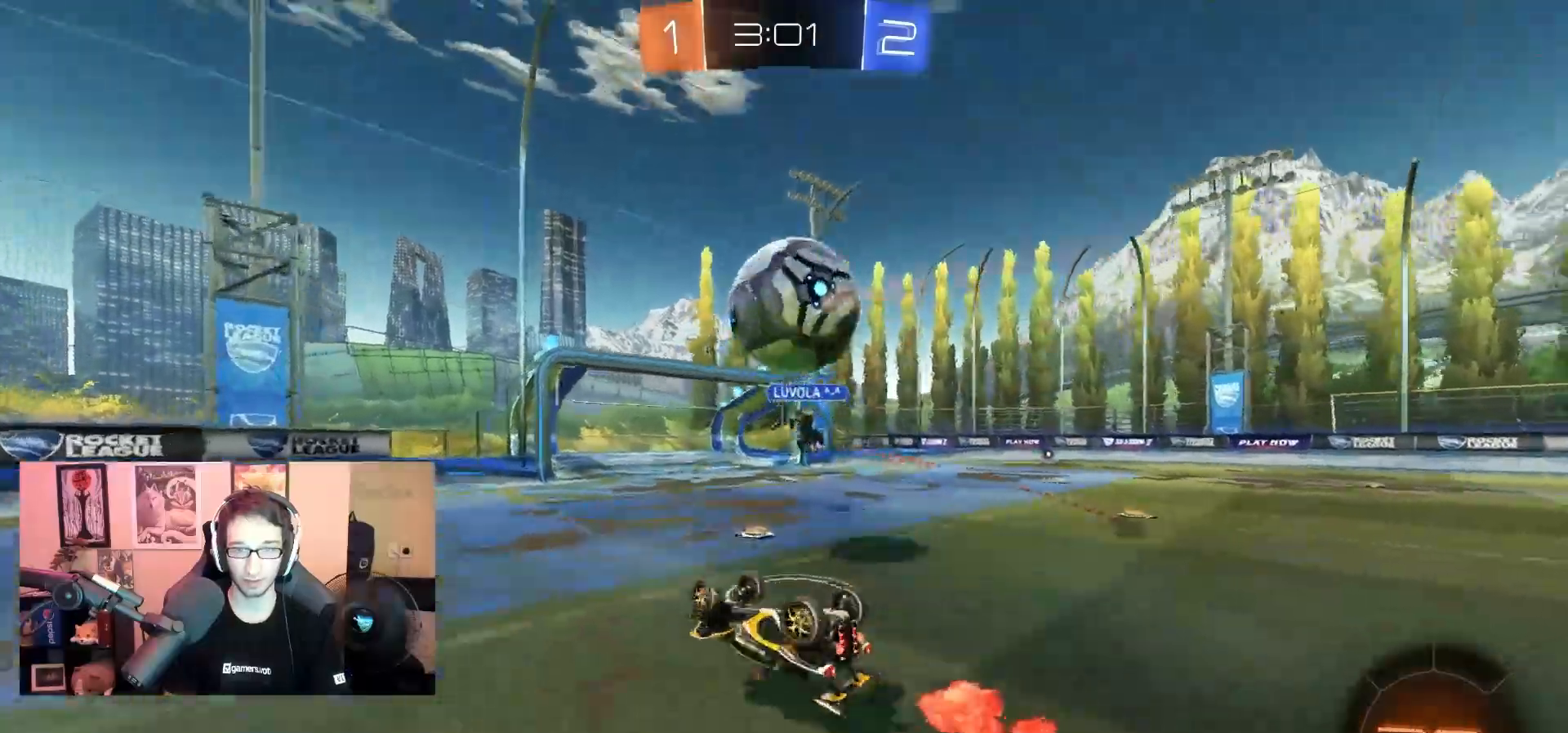
{"dt_ms": 500, "buttons": ["L2"], "left_stick": "right", "right_stick": "center", "events": [[150, "R2", "up"], [233, "CIRCLE", "up"], [250, "left_stick", "right"], [467, "L2", "down"]]}
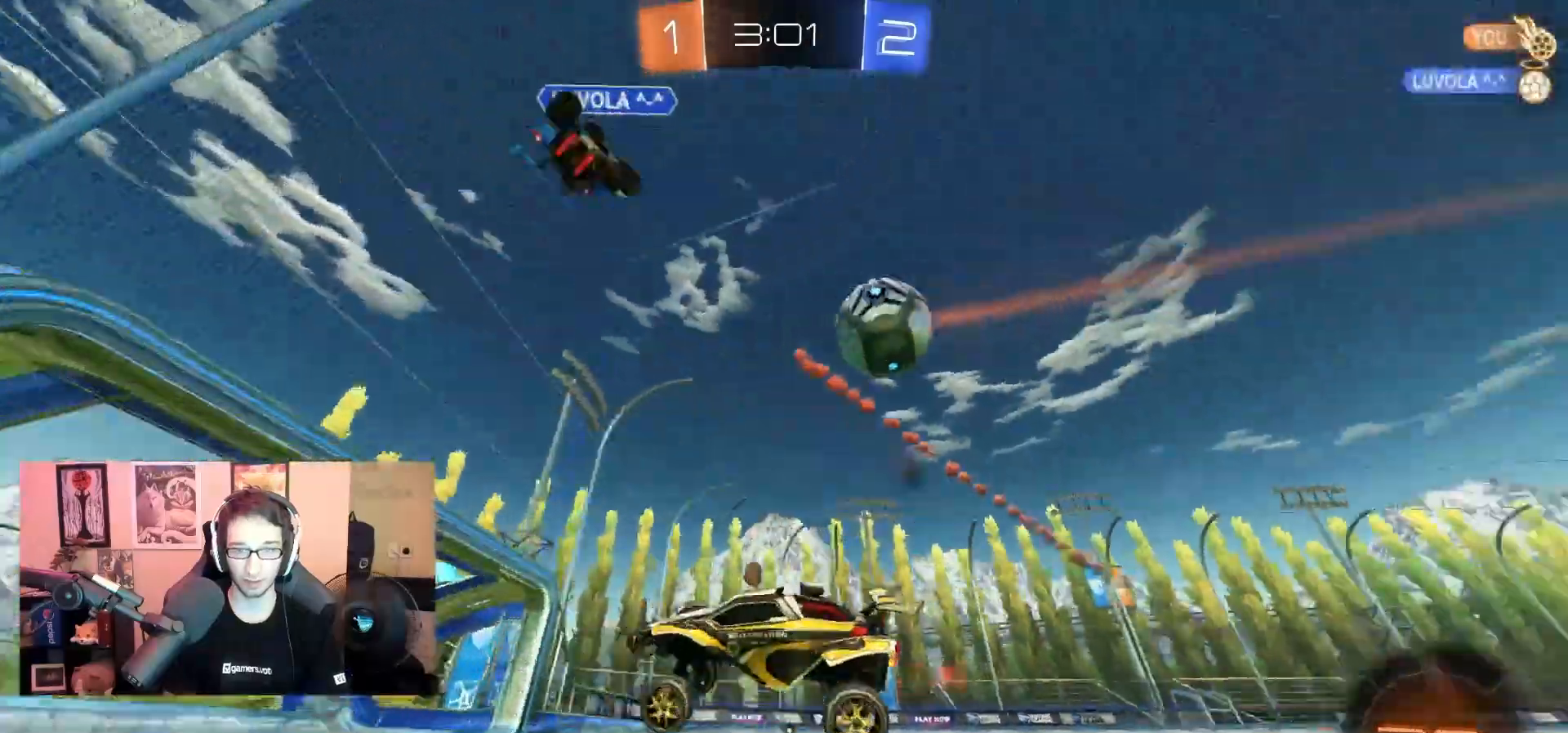
{"dt_ms": 500, "buttons": ["R2"], "left_stick": "right", "right_stick": "center", "events": [[117, "L2", "up"], [150, "R2", "down"], [183, "L1", "down"], [283, "L1", "up"]]}
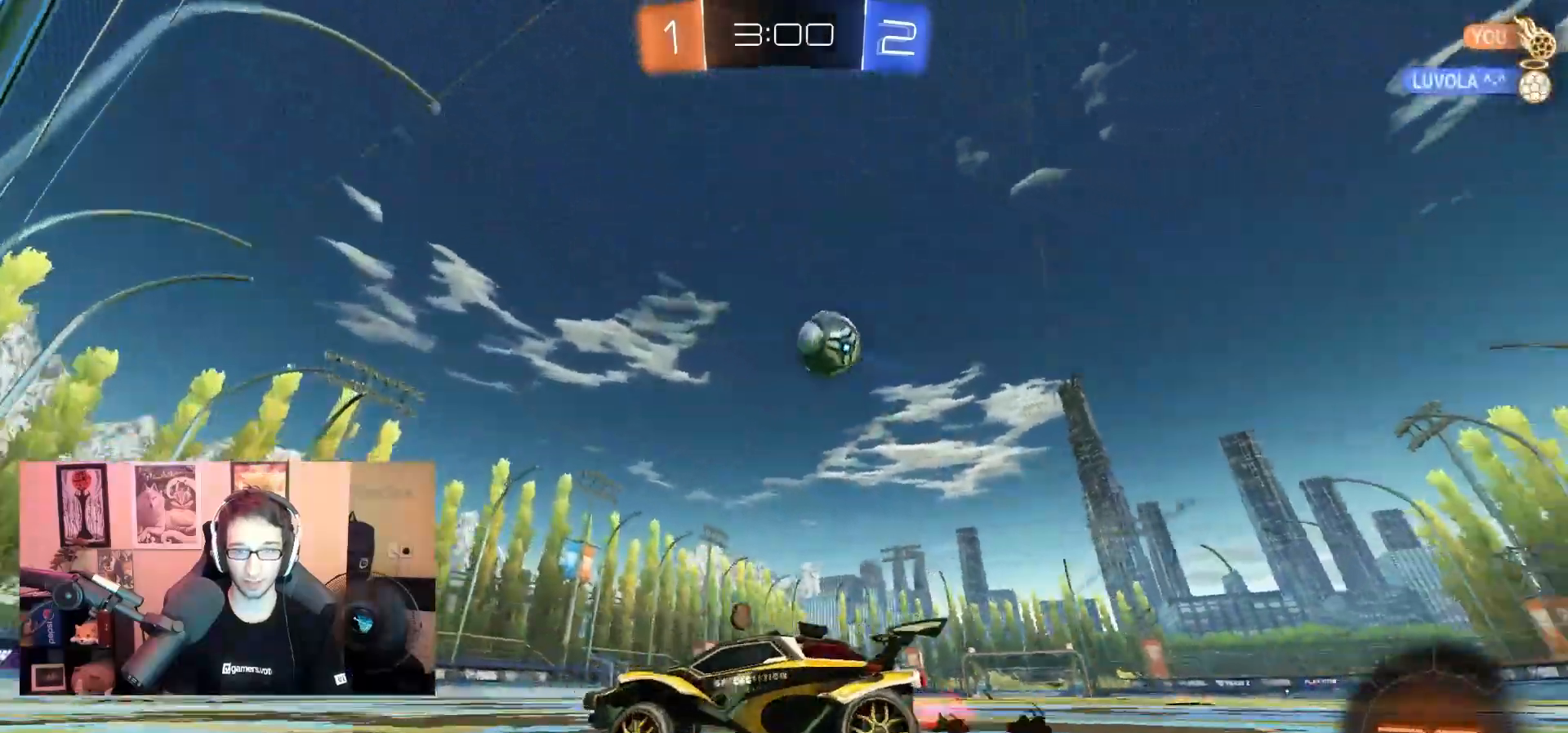
{"dt_ms": 500, "buttons": ["L1", "R1", "R2"], "left_stick": "right", "right_stick": "center", "events": [[117, "left_stick", "left"], [167, "R1", "down"], [200, "left_stick", "center"], [317, "left_stick", "right"], [350, "L1", "down"]]}
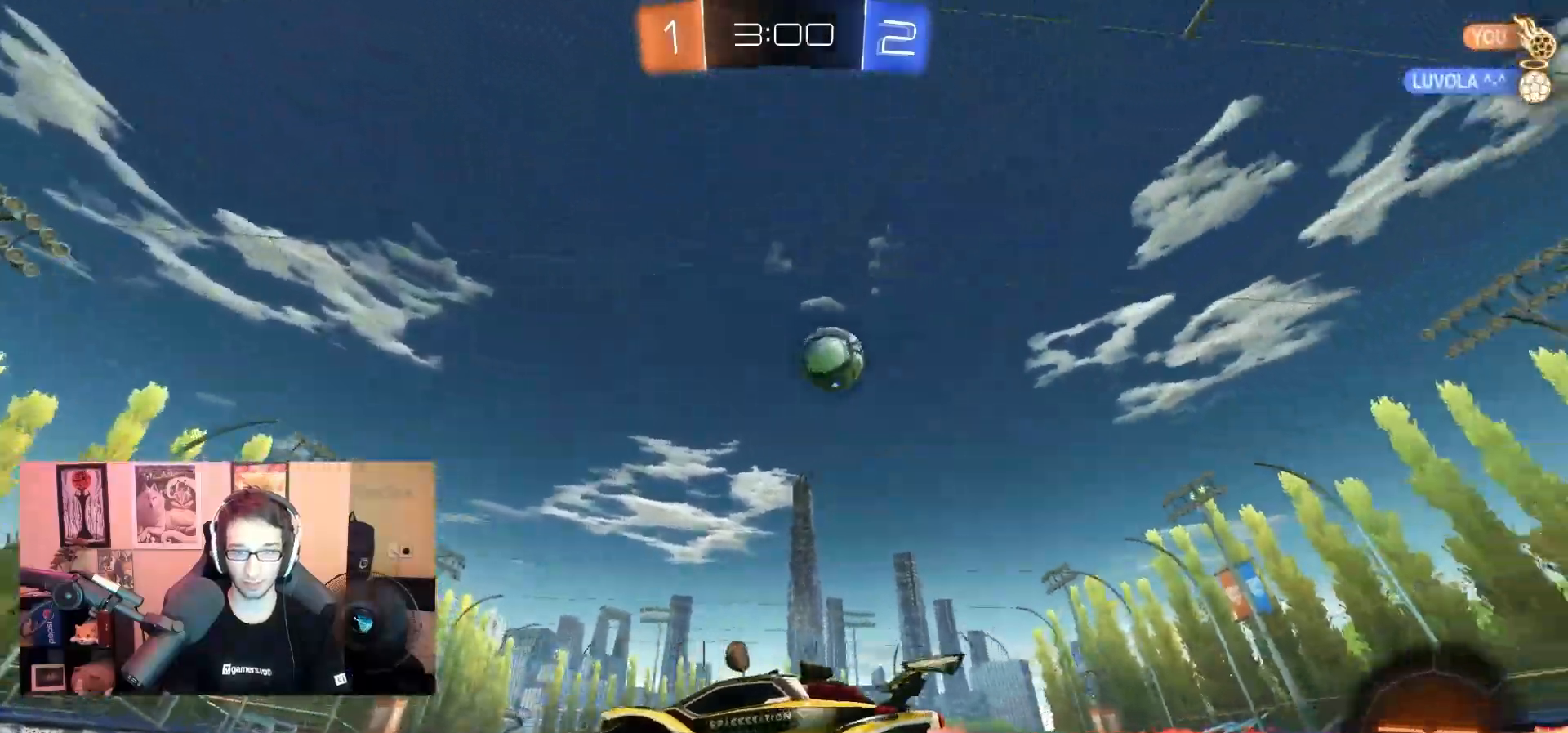
{"dt_ms": 500, "buttons": [], "left_stick": "center", "right_stick": "center", "events": [[250, "R1", "up"], [450, "L1", "up"], [450, "left_stick", "center"], [467, "R2", "up"]]}
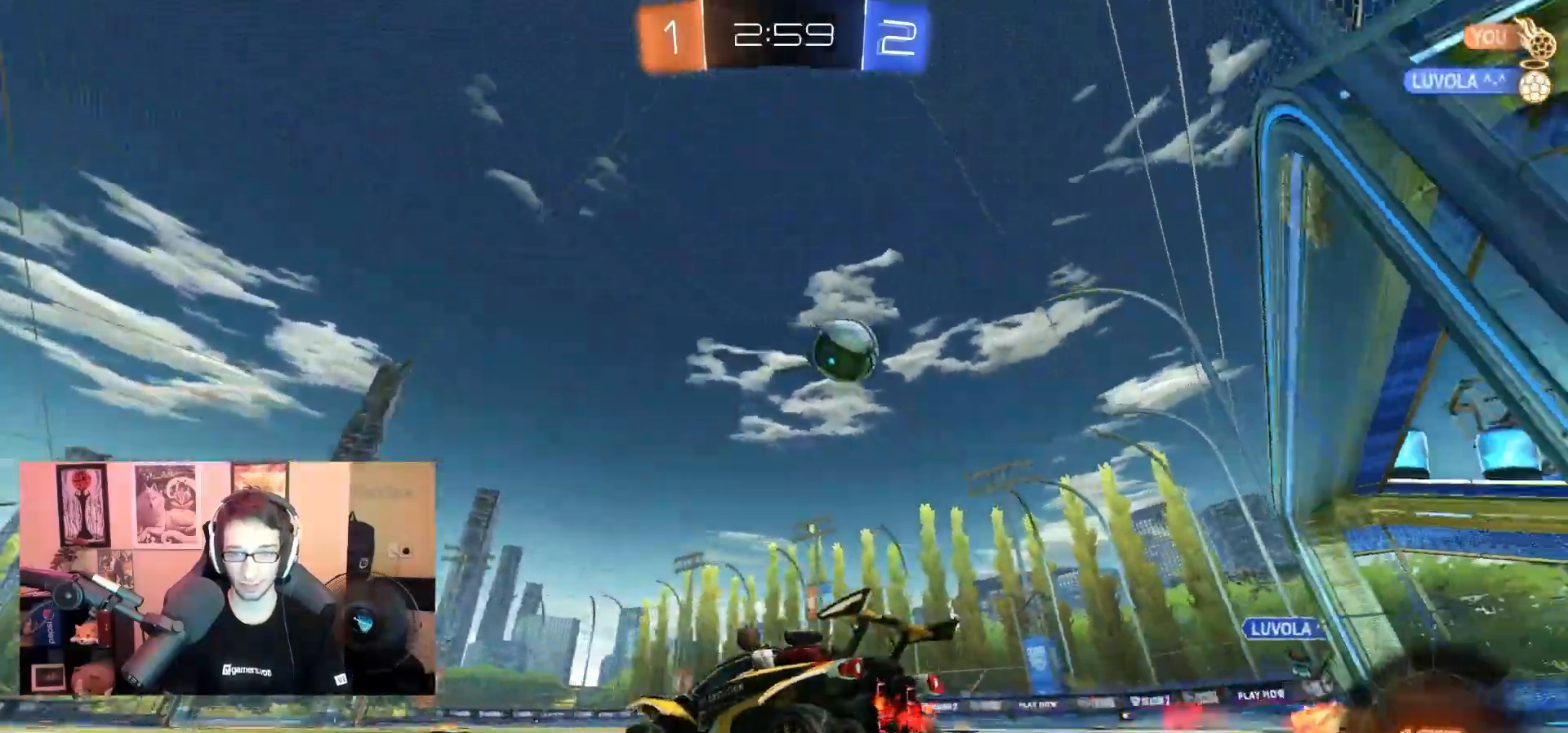
{"dt_ms": 500, "buttons": ["R1", "R2"], "left_stick": "right", "right_stick": "center", "events": [[50, "L2", "down"], [133, "R2", "down"], [150, "L2", "up"], [283, "left_stick", "right"], [350, "R1", "down"], [383, "left_stick", "center"], [450, "left_stick", "right"]]}
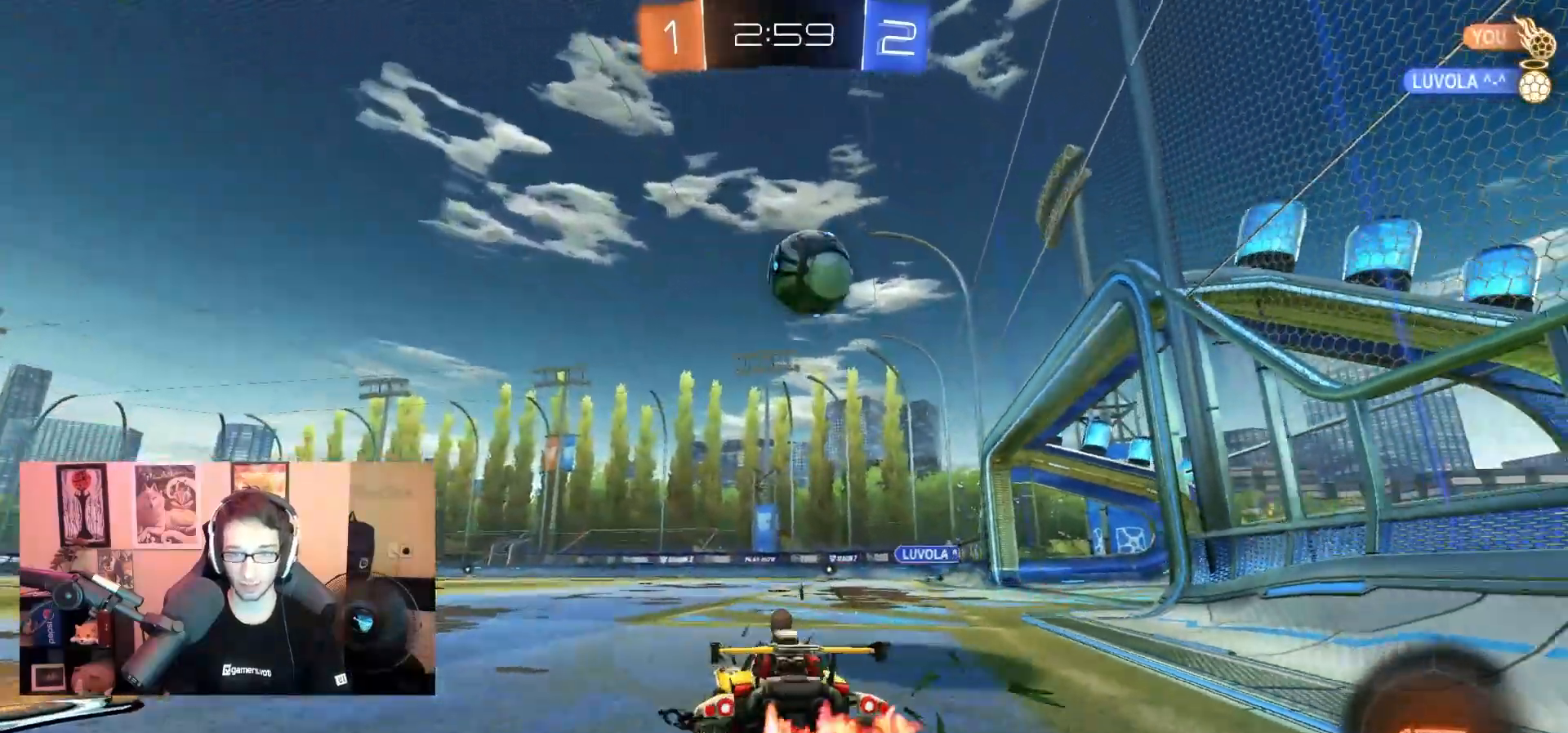
{"dt_ms": 500, "buttons": ["CROSS", "L1", "R1", "R2", "L3"], "left_stick": "down-right", "right_stick": "center", "events": [[83, "R1", "up"], [100, "left_stick", "center"], [183, "CROSS", "down"], [200, "left_stick", "down-right"], [300, "SQUARE", "down"], [317, "R1", "down"], [333, "CROSS", "up"], [333, "L1", "down"], [367, "SQUARE", "up"], [367, "left_stick", "right"], [400, "L3", "down"], [417, "CROSS", "down"], [500, "left_stick", "down-right"]]}
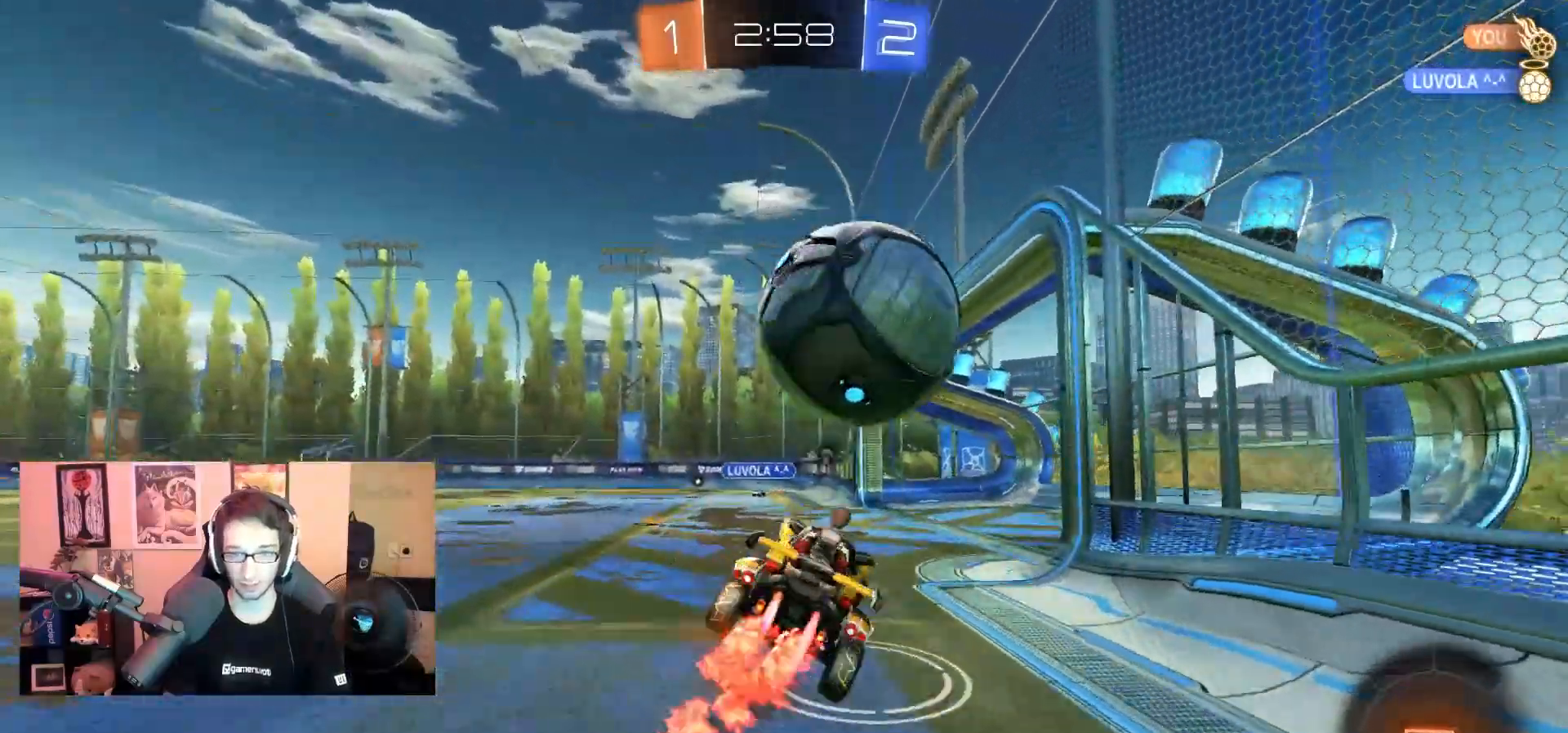
{"dt_ms": 500, "buttons": ["R2"], "left_stick": "down-left", "right_stick": "center", "events": [[17, "L1", "up"], [17, "L3", "up"], [17, "R1", "up"], [67, "CROSS", "up"], [133, "left_stick", "center"], [167, "SQUARE", "down"], [233, "R1", "down"], [300, "SQUARE", "up"], [333, "R1", "up"], [383, "left_stick", "down-left"]]}
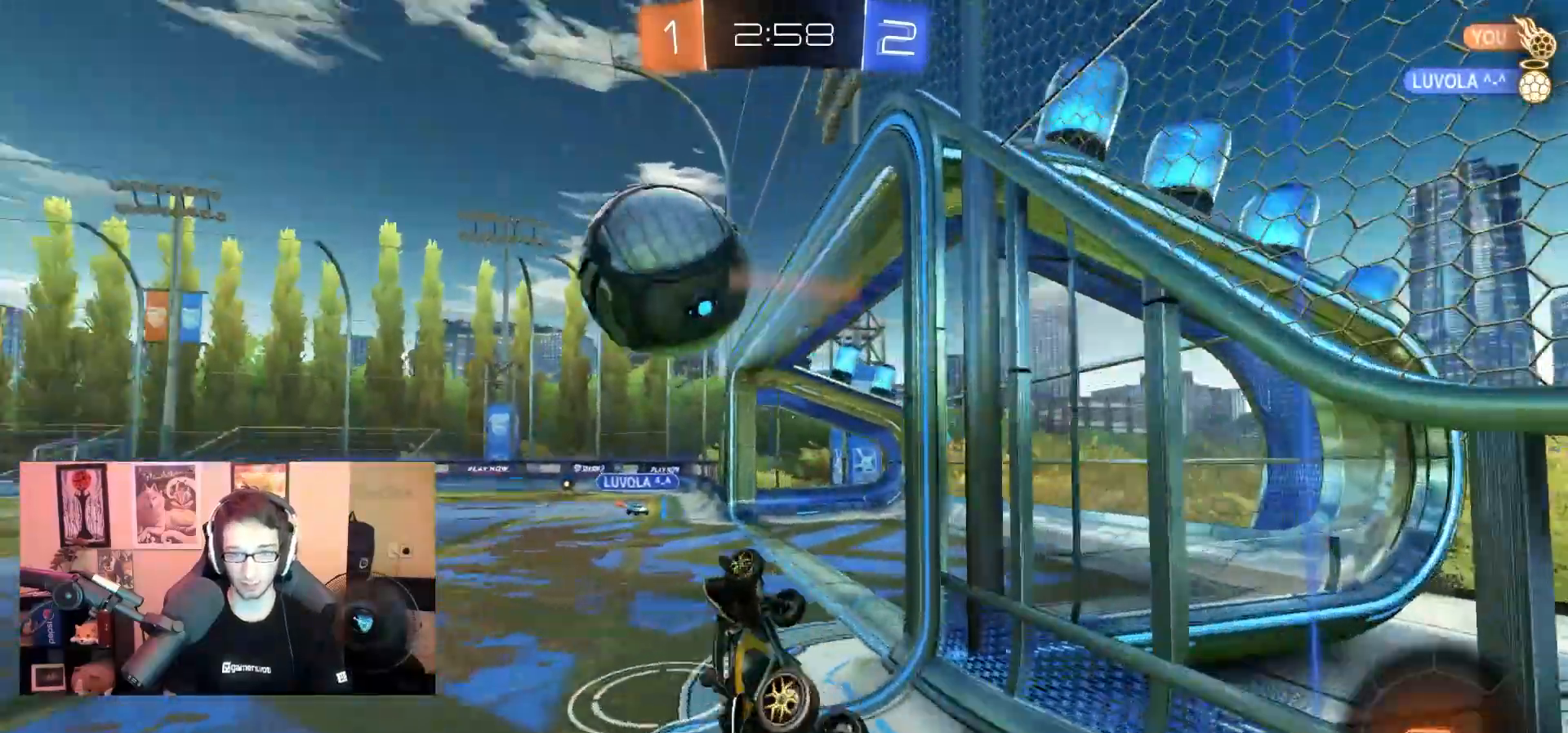
{"dt_ms": 500, "buttons": ["CIRCLE", "R2"], "left_stick": "down", "right_stick": "center", "events": [[67, "left_stick", "center"], [200, "left_stick", "down-left"], [283, "CROSS", "down"], [367, "left_stick", "down"], [467, "CIRCLE", "down"], [483, "CROSS", "up"]]}
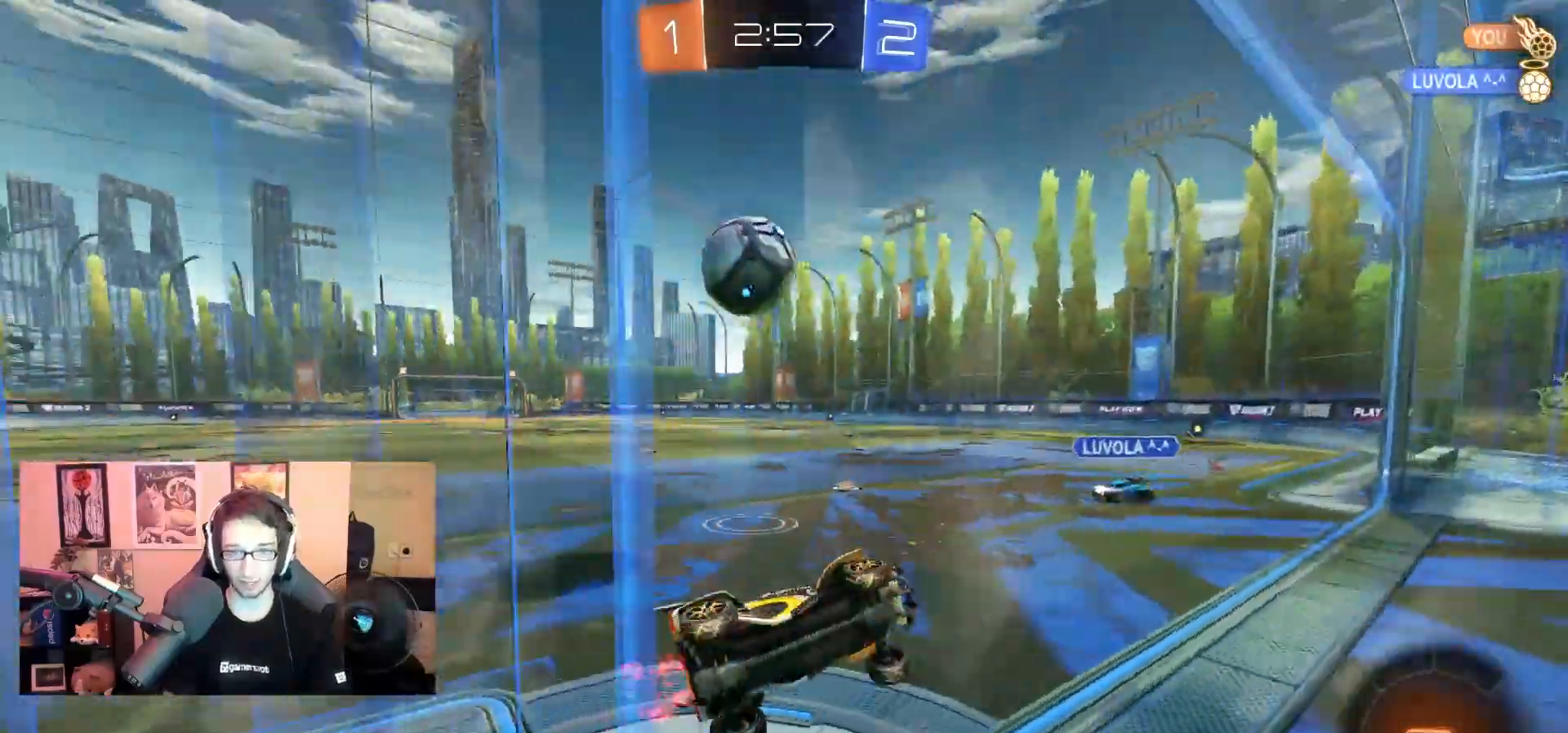
{"dt_ms": 500, "buttons": ["R2"], "left_stick": "left", "right_stick": "center", "events": [[267, "CIRCLE", "up"], [283, "left_stick", "down-left"], [450, "left_stick", "left"]]}
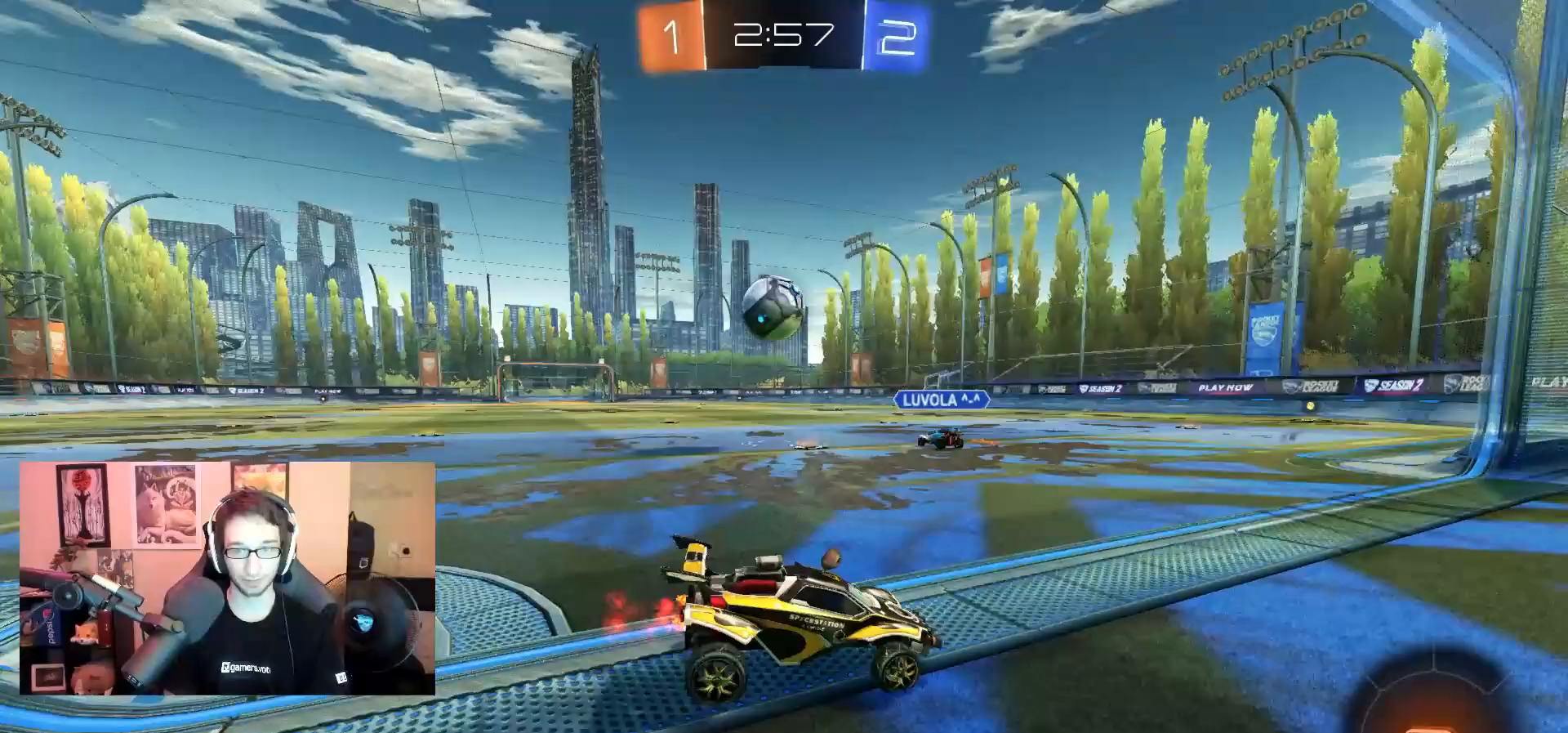
{"dt_ms": 500, "buttons": ["R1", "R2"], "left_stick": "up-left", "right_stick": "center", "events": [[67, "left_stick", "up-left"], [133, "R1", "down"]]}
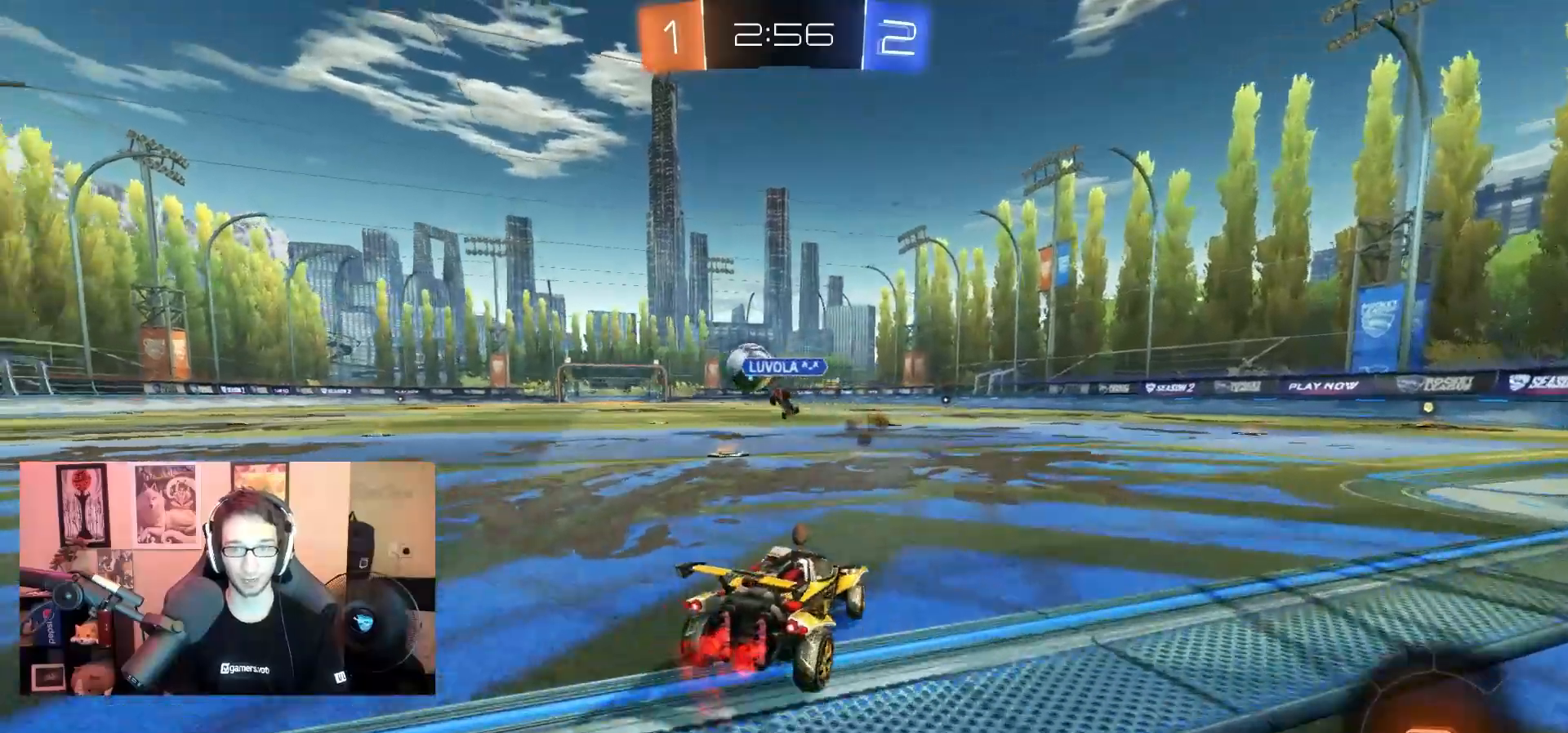
{"dt_ms": 500, "buttons": ["R1", "R2"], "left_stick": "center", "right_stick": "center", "events": [[200, "left_stick", "center"]]}
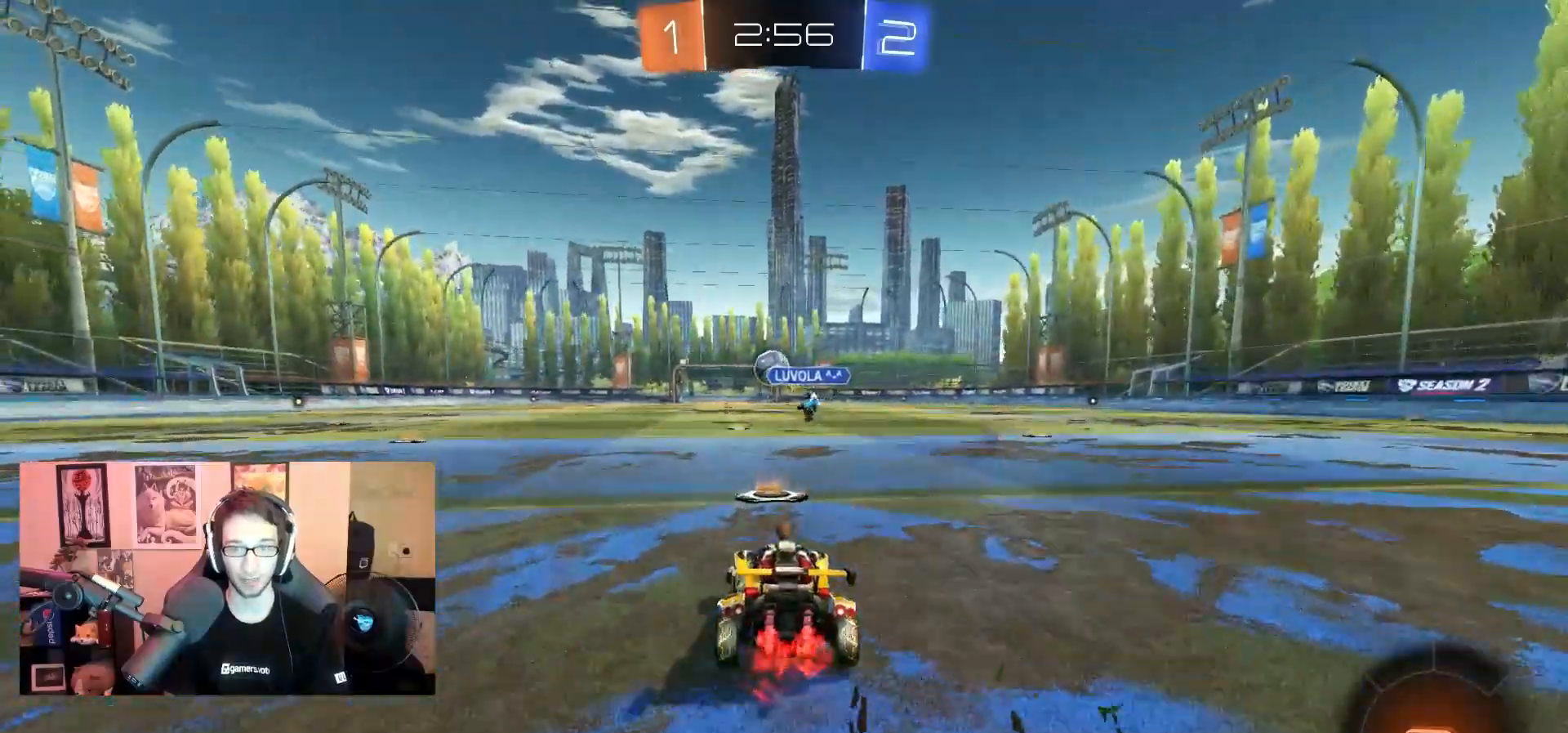
{"dt_ms": 500, "buttons": ["SQUARE", "TRIANGLE", "R1", "R2"], "left_stick": "down-right", "right_stick": "center", "events": [[117, "CROSS", "down"], [133, "left_stick", "up"], [167, "L1", "down"], [200, "CROSS", "up"], [250, "CROSS", "down"], [267, "L1", "up"], [283, "left_stick", "down"], [367, "SQUARE", "down"], [367, "TRIANGLE", "down"], [400, "CROSS", "up"], [483, "left_stick", "down-right"]]}
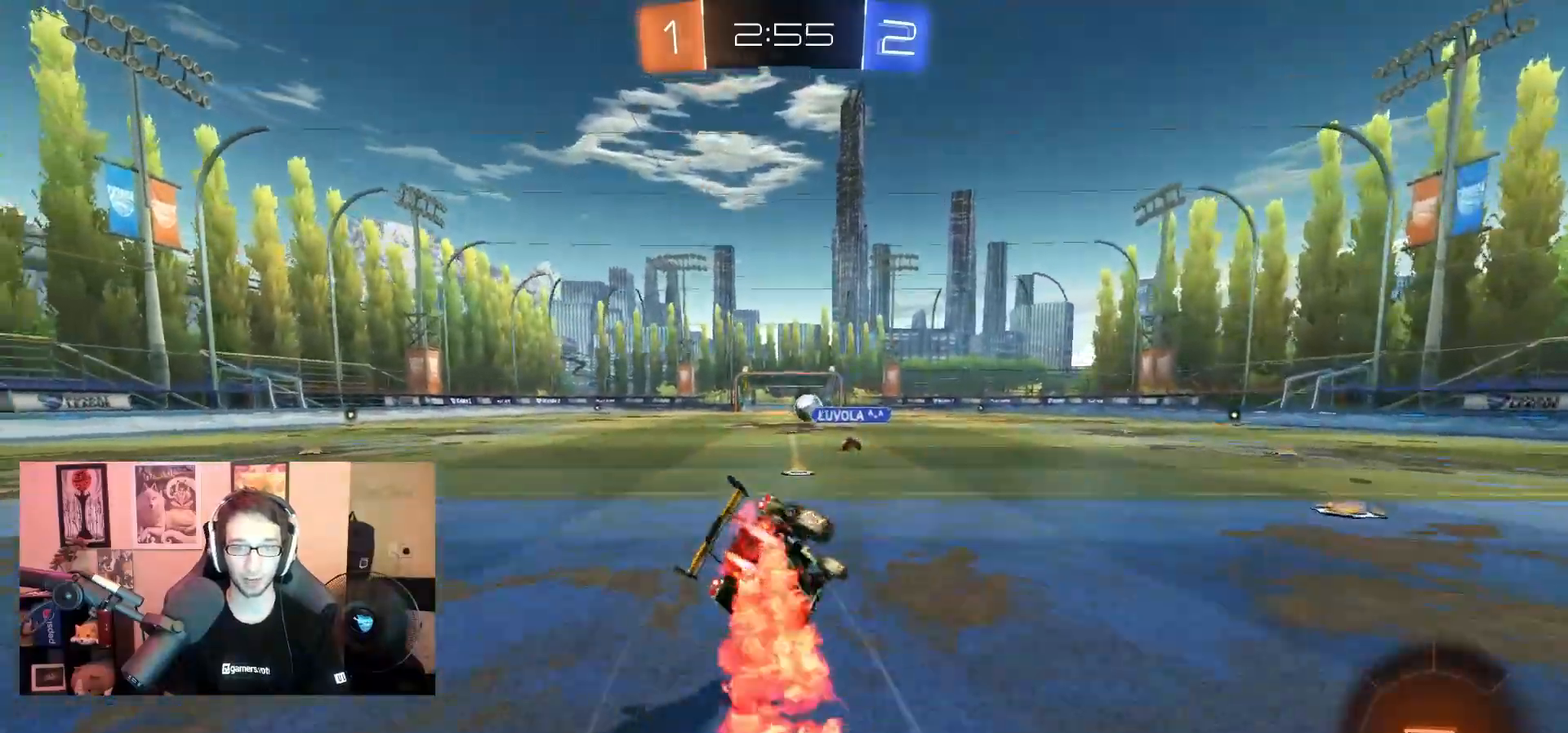
{"dt_ms": 500, "buttons": ["TRIANGLE", "L1", "R2"], "left_stick": "down-left", "right_stick": "center", "events": [[83, "SQUARE", "up"], [150, "left_stick", "down-left"], [183, "L1", "down"], [217, "SQUARE", "down"], [267, "R1", "up"], [483, "SQUARE", "up"]]}
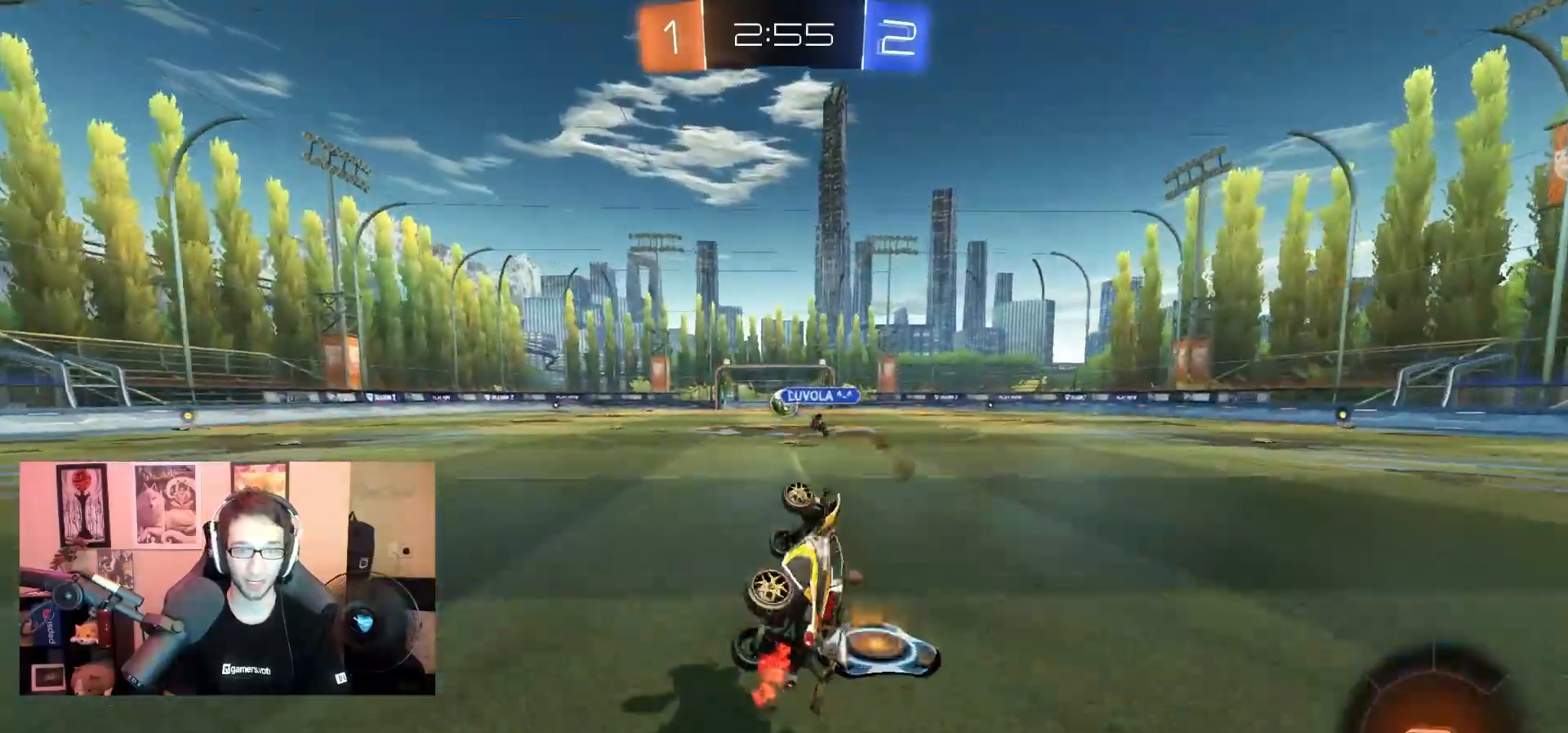
{"dt_ms": 500, "buttons": ["R2"], "left_stick": "right", "right_stick": "center", "events": [[67, "L1", "up"], [67, "TRIANGLE", "up"], [67, "left_stick", "center"], [367, "left_stick", "right"]]}
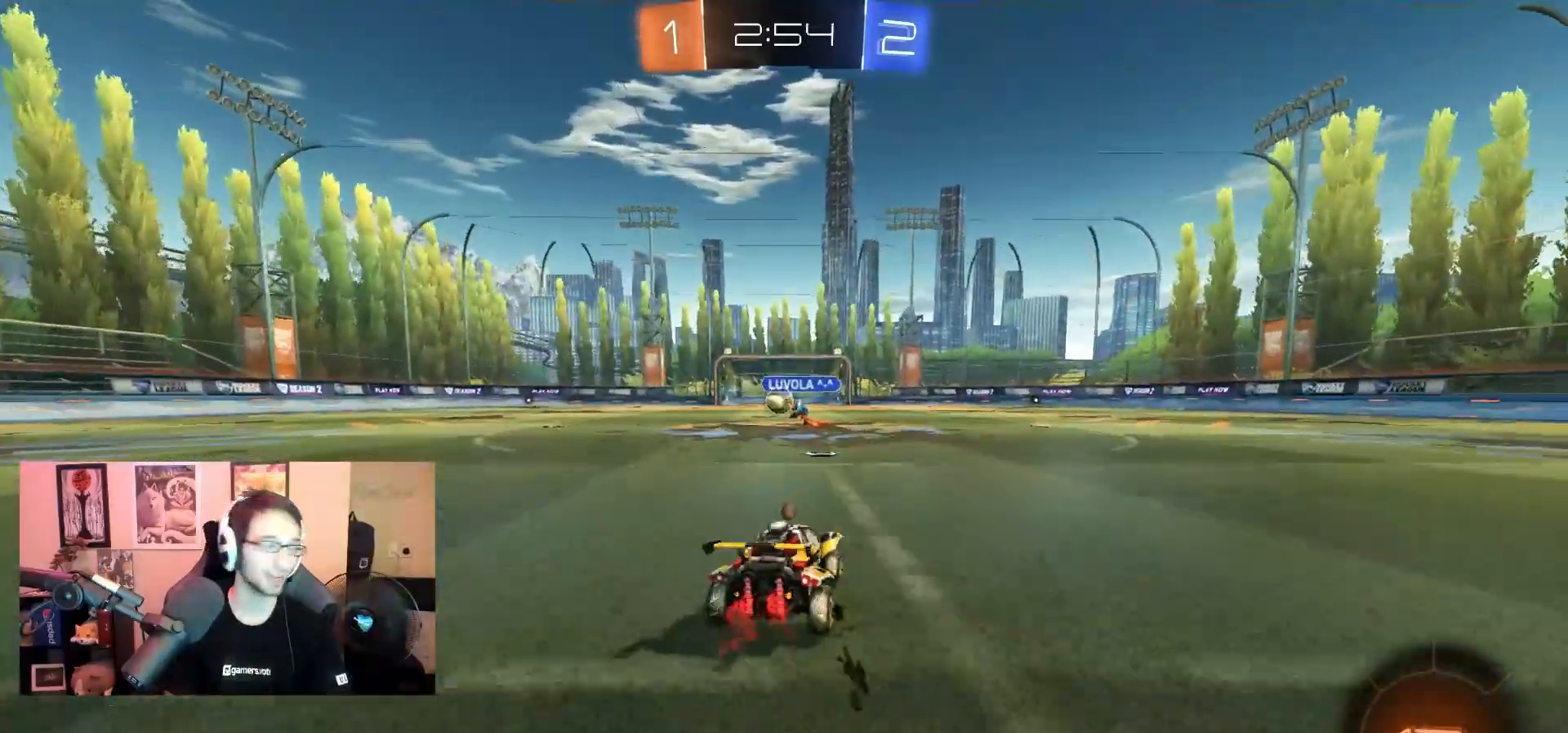
{"dt_ms": 500, "buttons": ["R2"], "left_stick": "center", "right_stick": "center", "events": [[67, "left_stick", "center"], [83, "CROSS", "down"], [117, "L1", "down"], [150, "left_stick", "right"], [167, "CROSS", "up"], [200, "CROSS", "down"], [333, "CROSS", "up"], [333, "L1", "up"], [333, "left_stick", "center"]]}
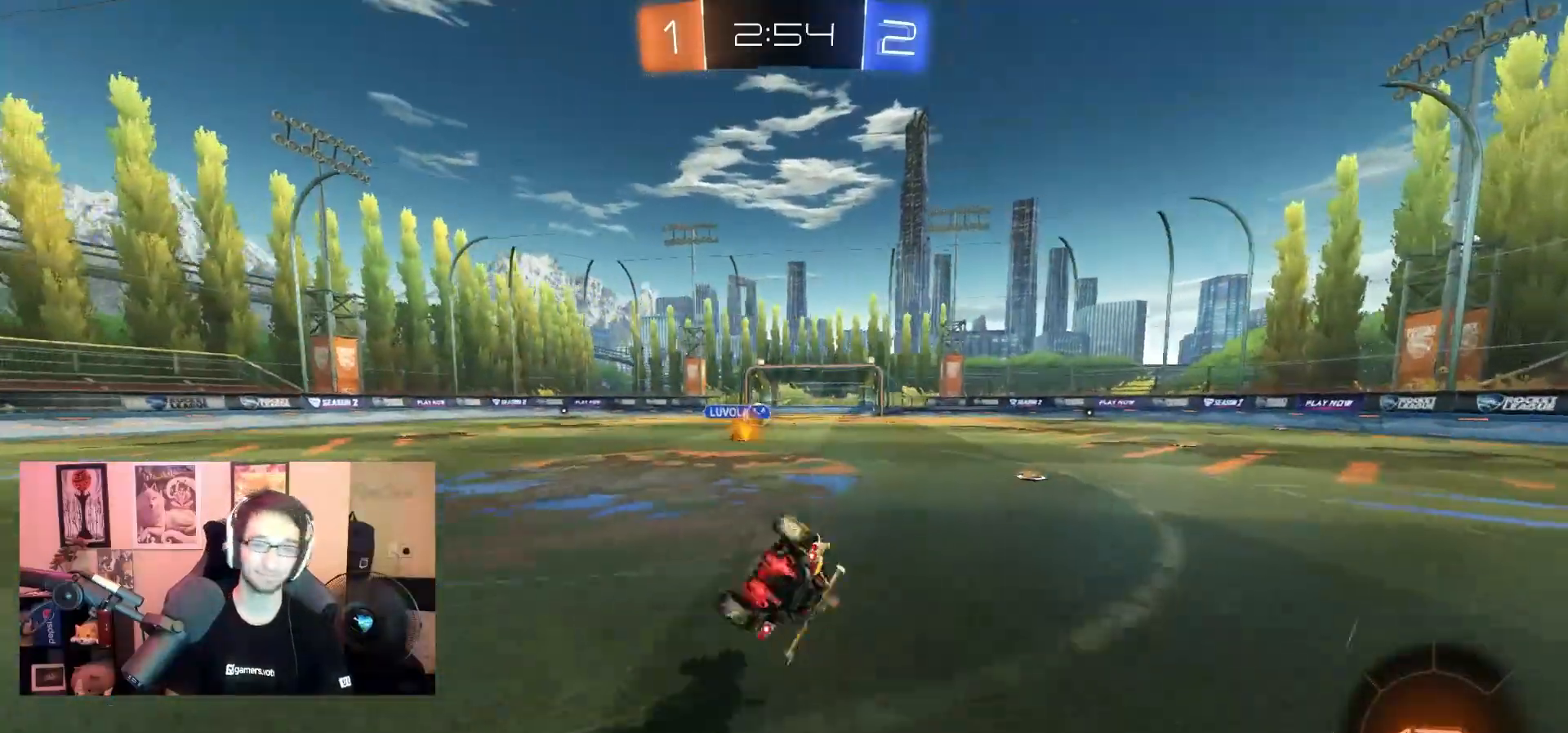
{"dt_ms": 500, "buttons": [], "left_stick": "center", "right_stick": "center", "events": [[50, "R1", "down"], [200, "R1", "up"], [400, "R2", "up"]]}
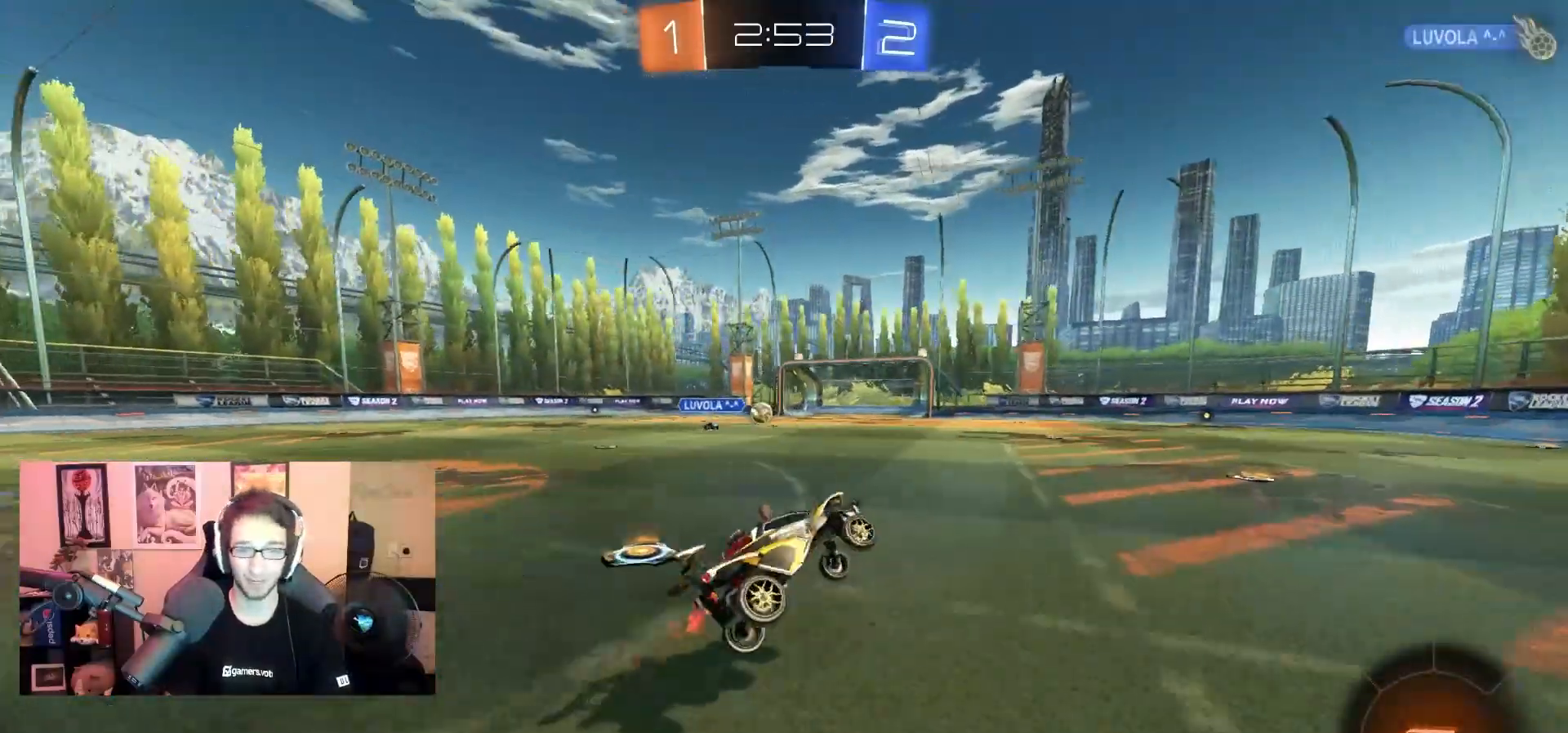
{"dt_ms": 500, "buttons": [], "left_stick": "center", "right_stick": "center", "events": [[250, "left_stick", "left"], [400, "left_stick", "center"]]}
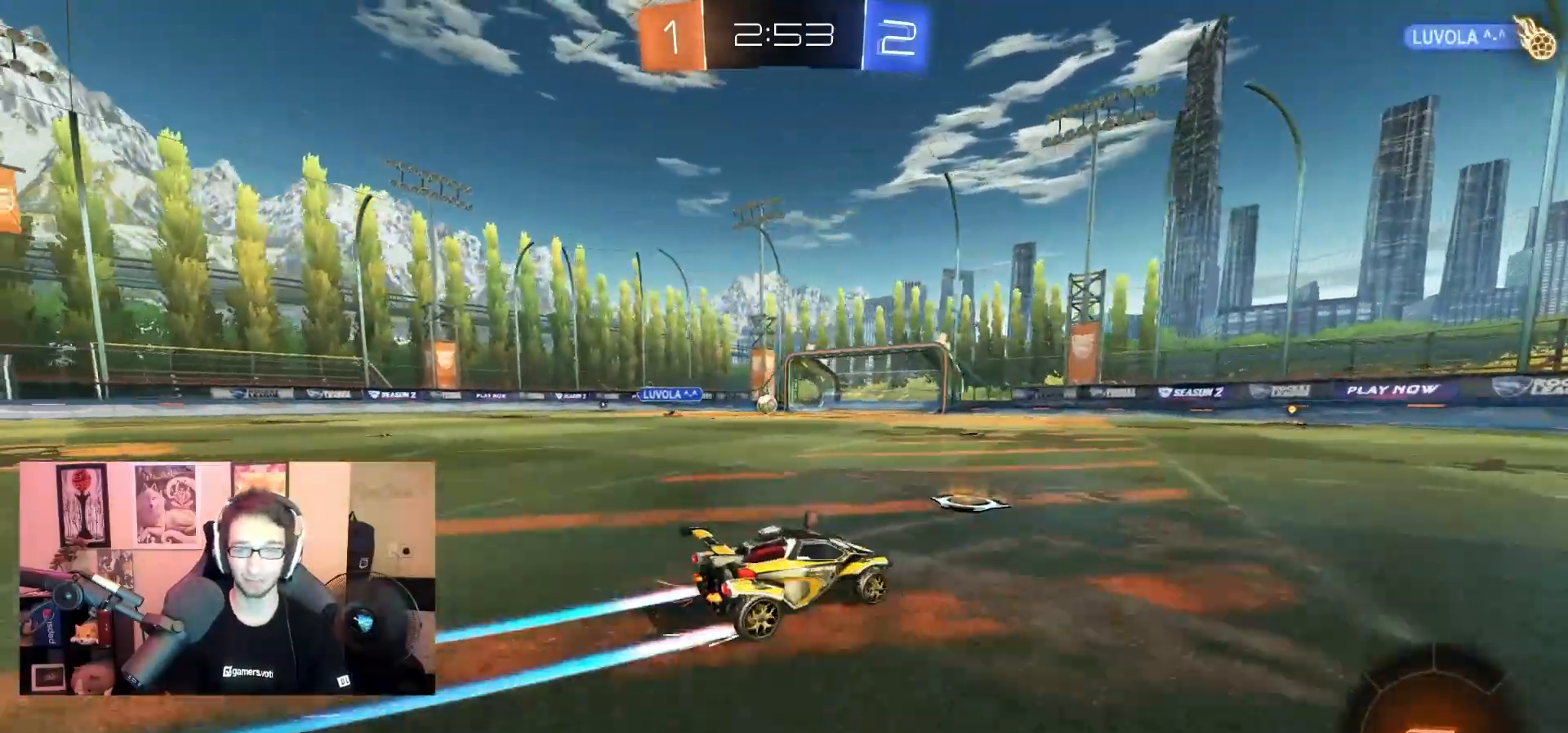
{"dt_ms": 500, "buttons": [], "left_stick": "center", "right_stick": "center", "events": []}
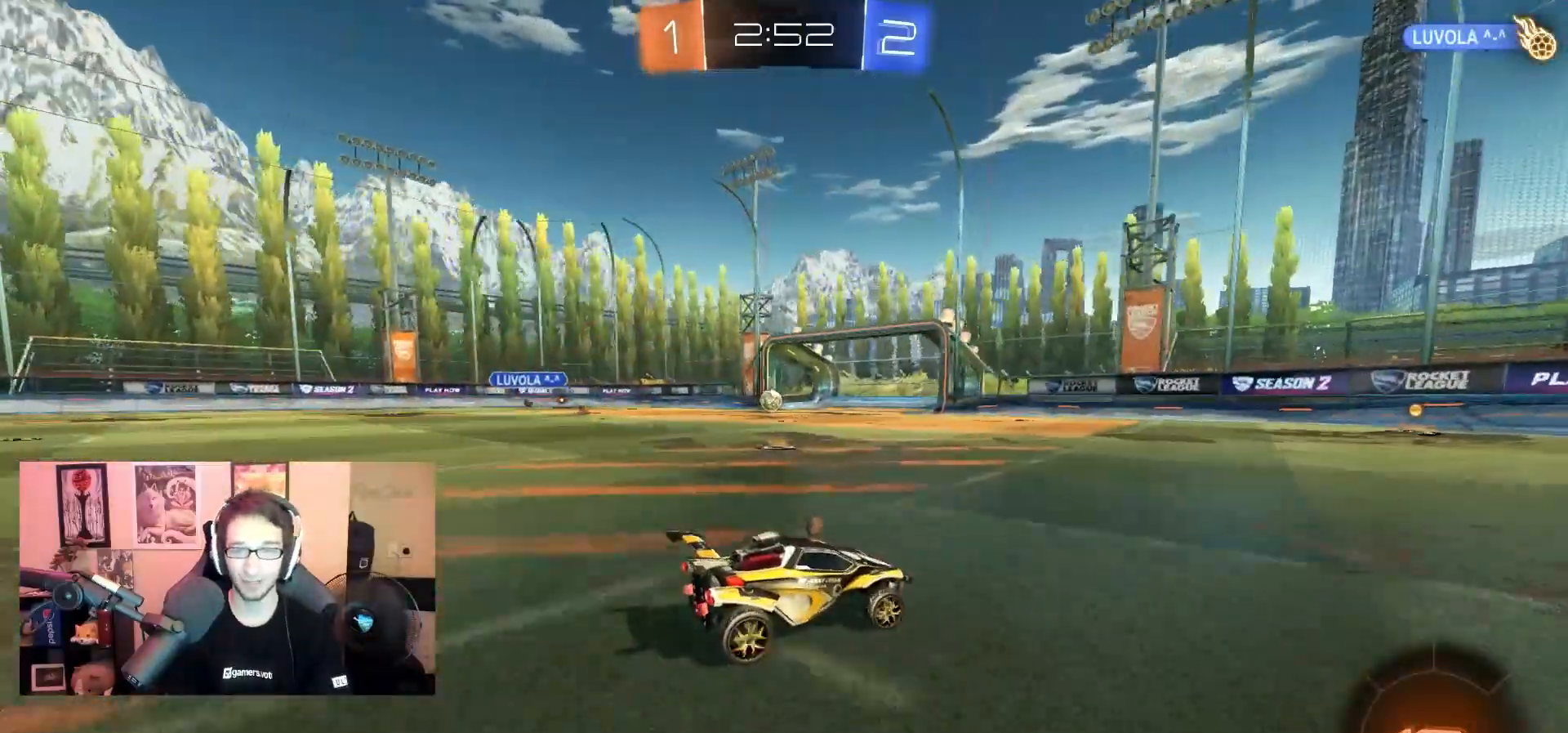
{"dt_ms": 500, "buttons": [], "left_stick": "center", "right_stick": "center", "events": []}
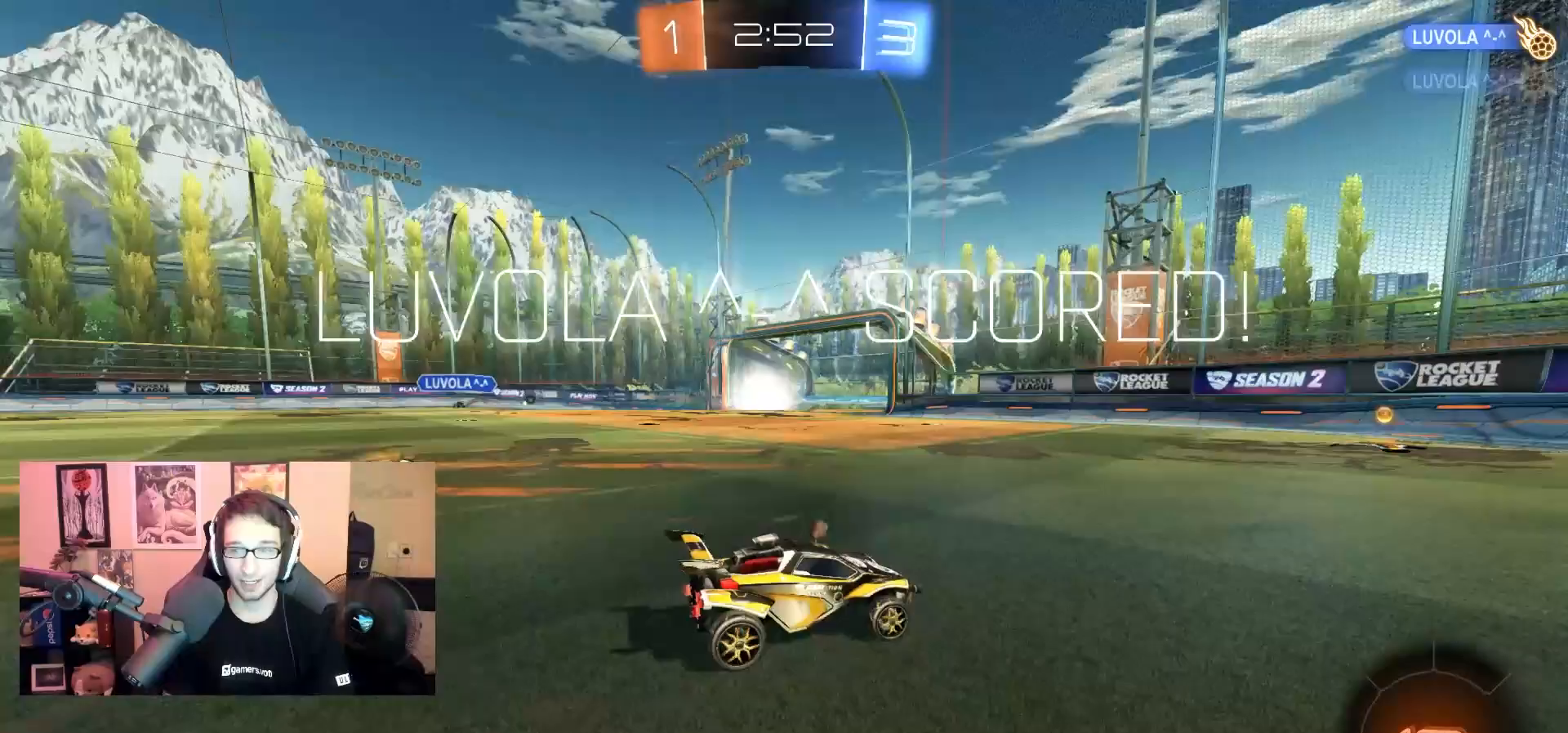
{"dt_ms": 500, "buttons": [], "left_stick": "center", "right_stick": "center", "events": [[83, "left_stick", "left"], [200, "left_stick", "center"]]}
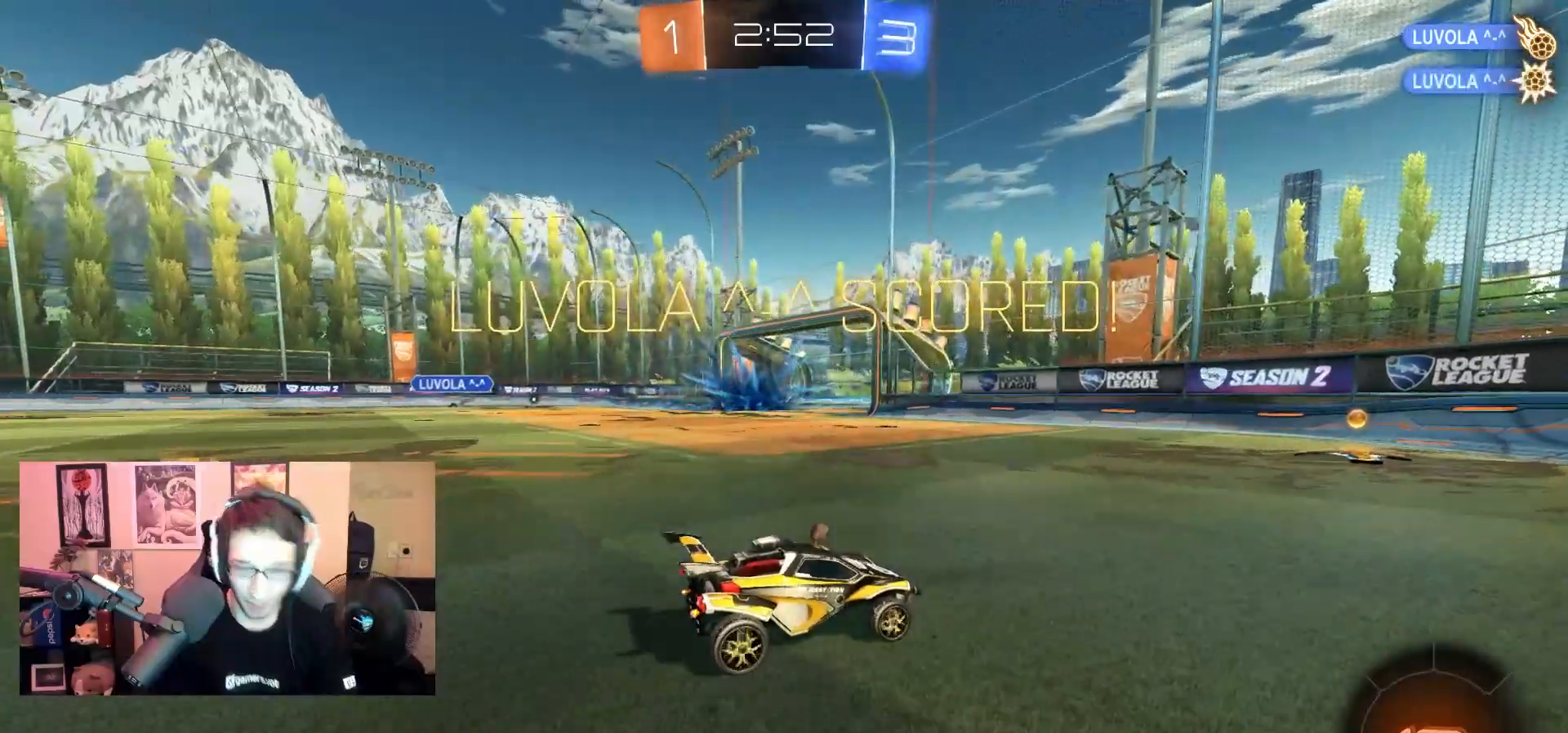
{"dt_ms": 500, "buttons": [], "left_stick": "center", "right_stick": "center", "events": []}
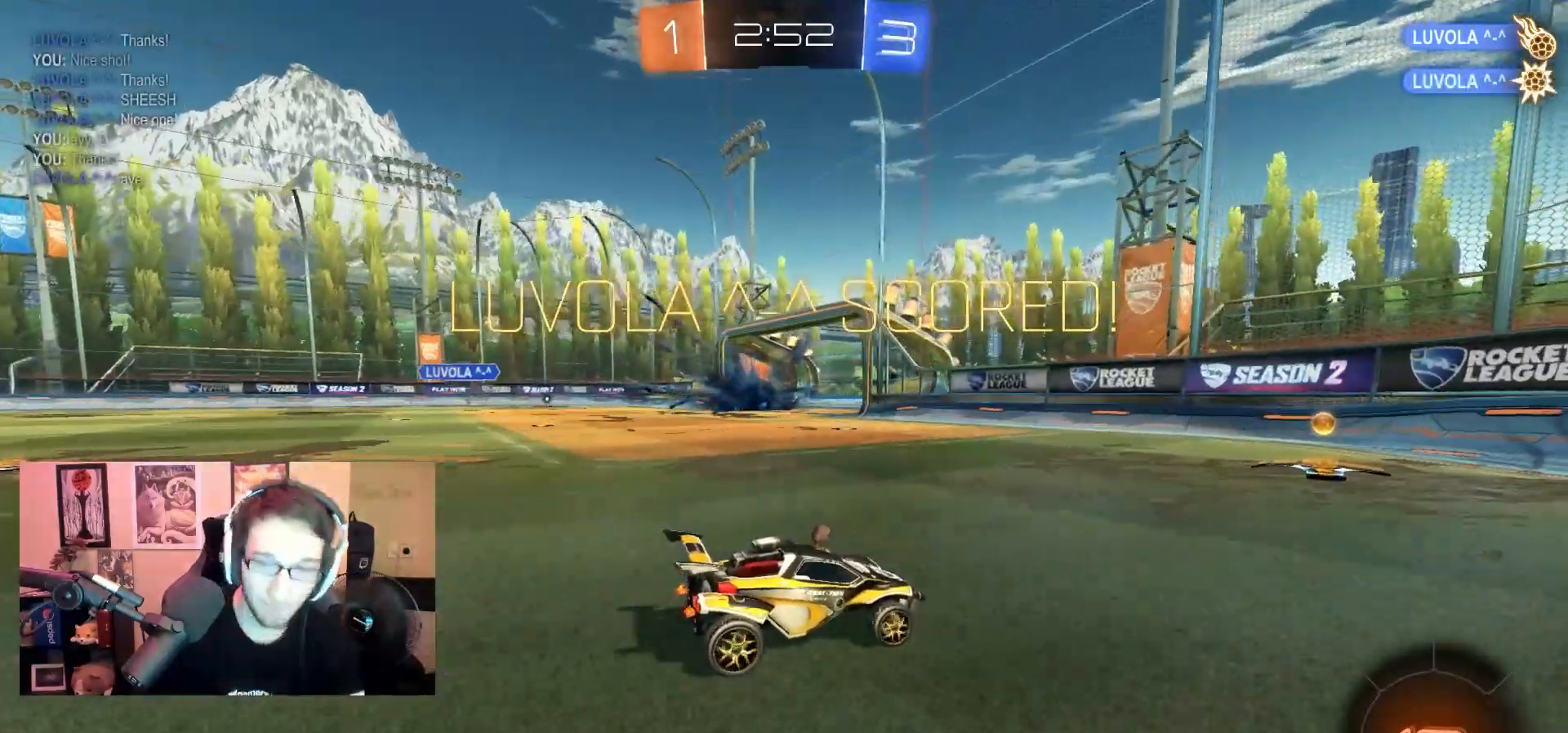
{"dt_ms": 500, "buttons": [], "left_stick": "down-left", "right_stick": "center", "events": [[433, "left_stick", "down-left"]]}
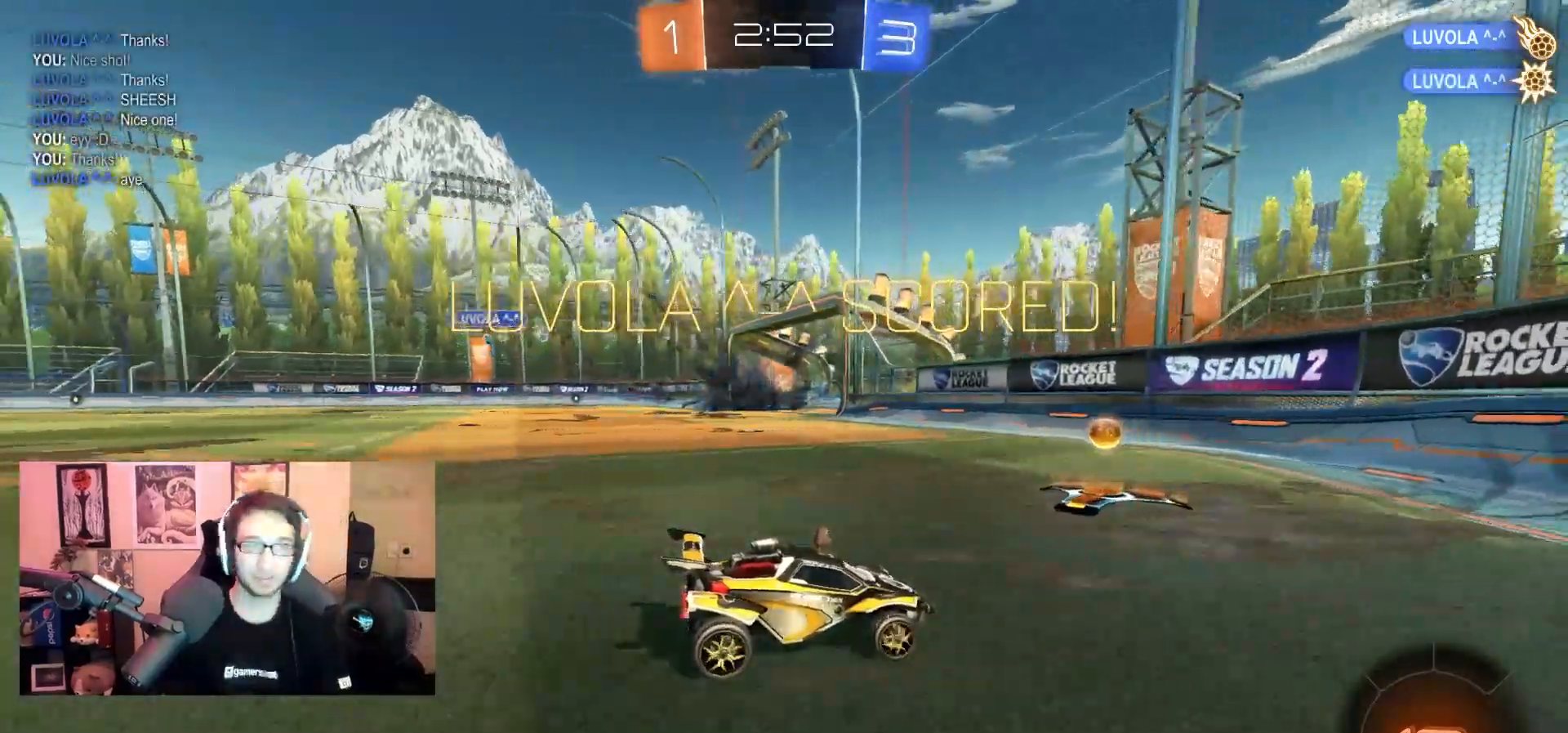
{"dt_ms": 500, "buttons": [], "left_stick": "center", "right_stick": "center", "events": [[33, "left_stick", "left"], [500, "left_stick", "center"]]}
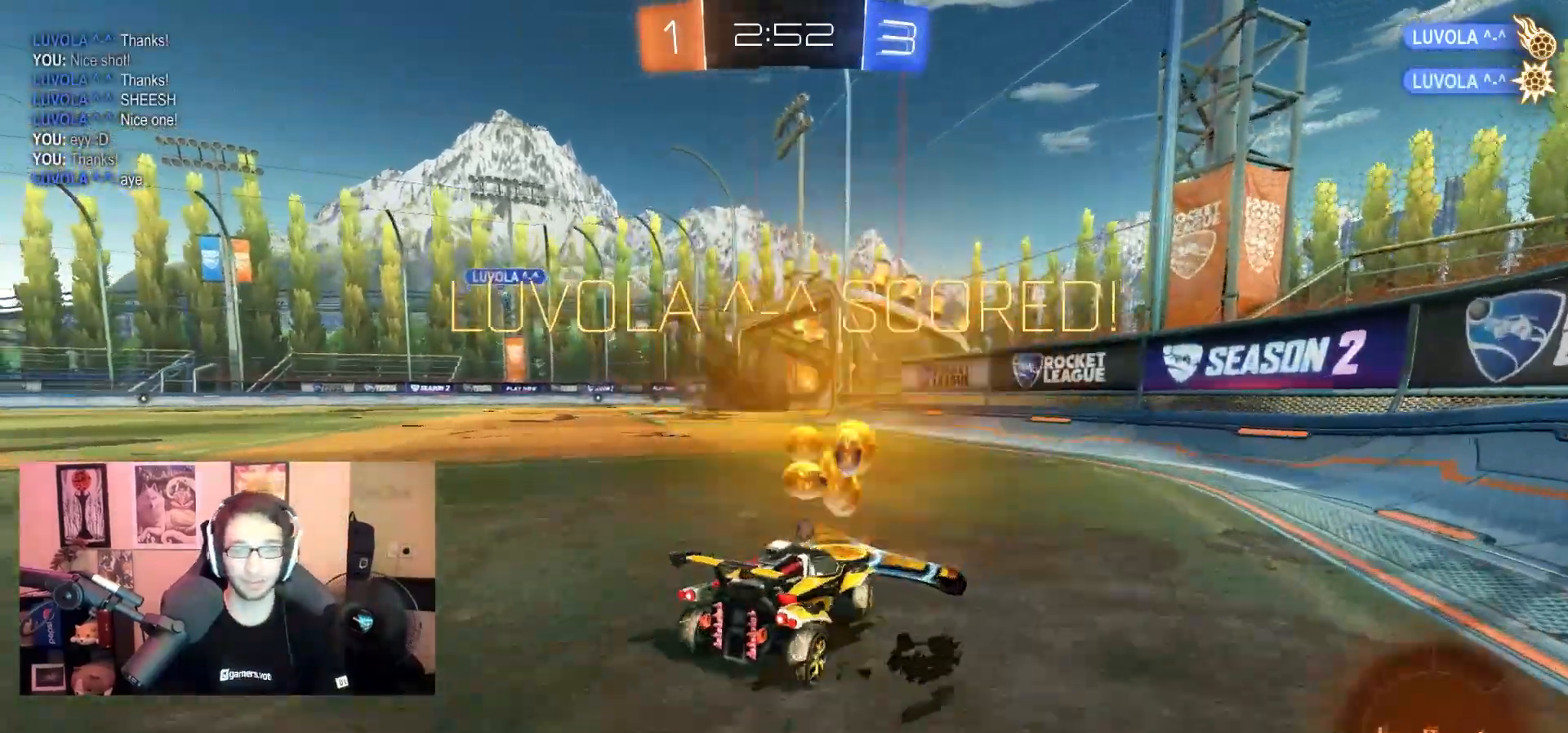
{"dt_ms": 500, "buttons": [], "left_stick": "center", "right_stick": "center", "events": [[33, "CROSS", "down"], [150, "CROSS", "up"]]}
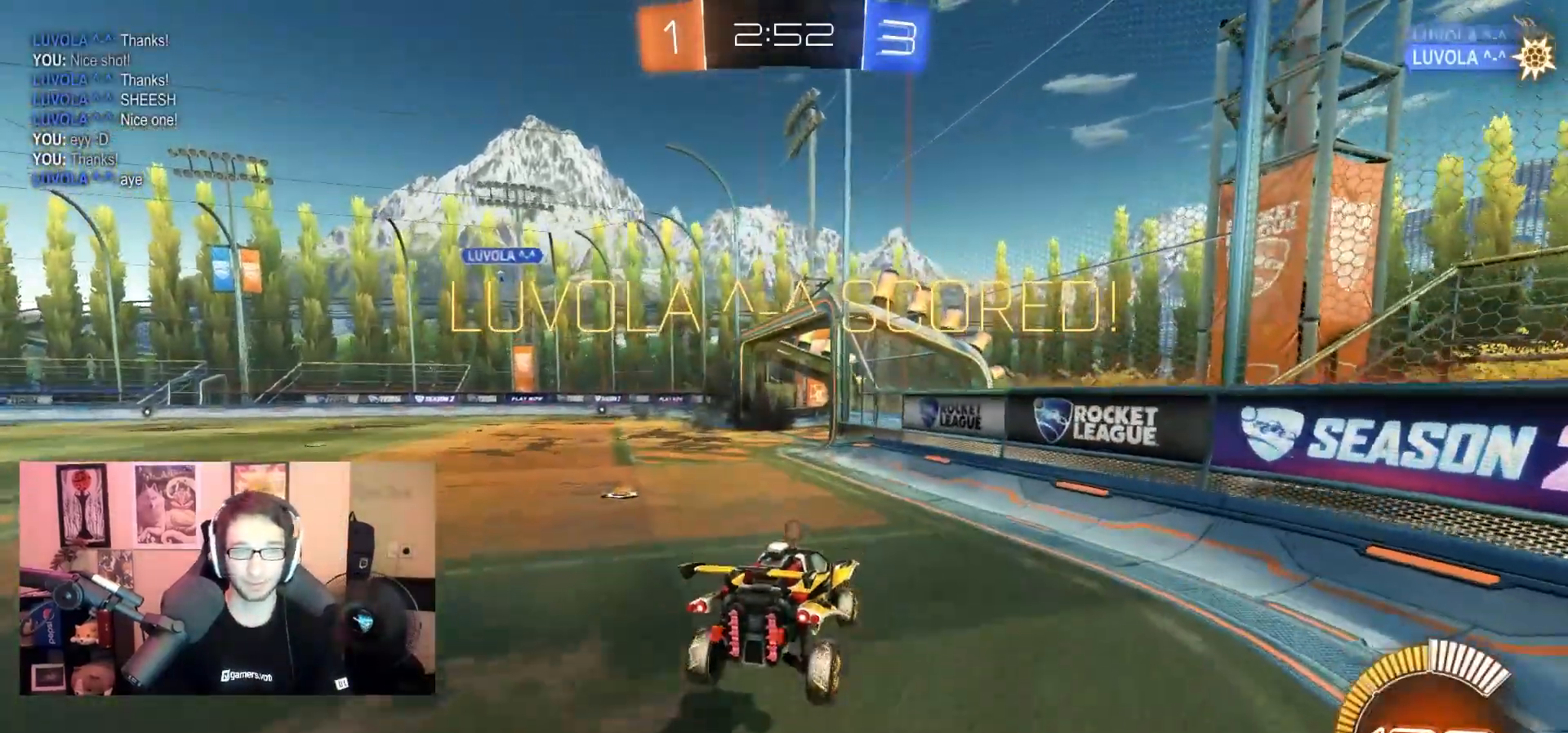
{"dt_ms": 500, "buttons": [], "left_stick": "center", "right_stick": "center", "events": [[283, "CROSS", "down"], [383, "CROSS", "up"]]}